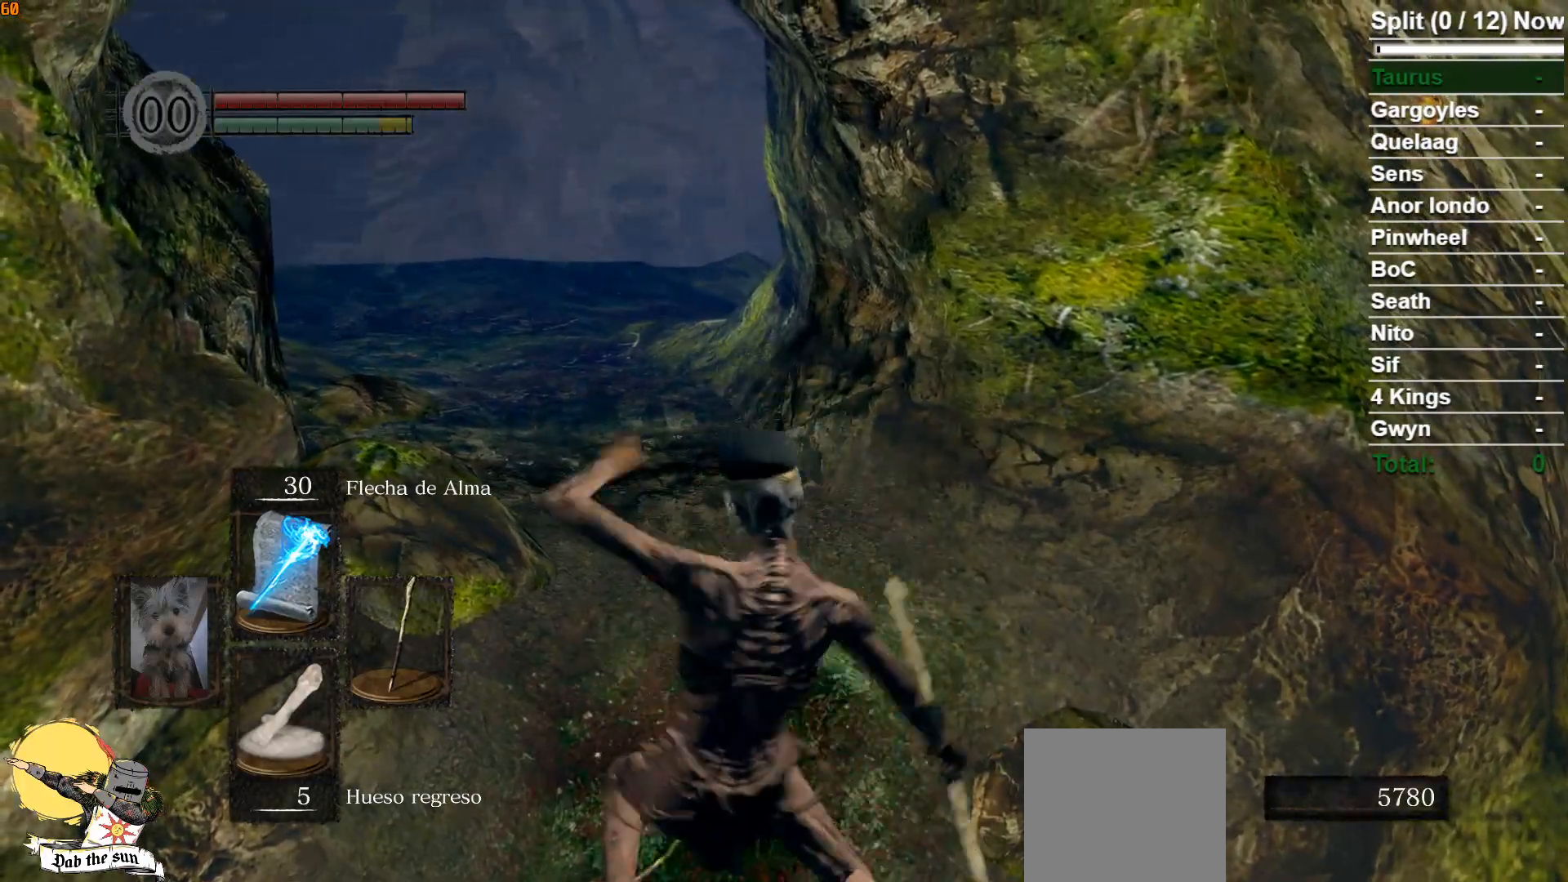
Gameplay with a controller (Xbox layout); each line is a JSON object with the inputs held at the frame after it. "events" lists button and stick changes between this image and that frame as [ms after this image, input, new state], when the widget could be followed in between.
{"buttons": [], "left_stick": "center", "right_stick": "center", "events": []}
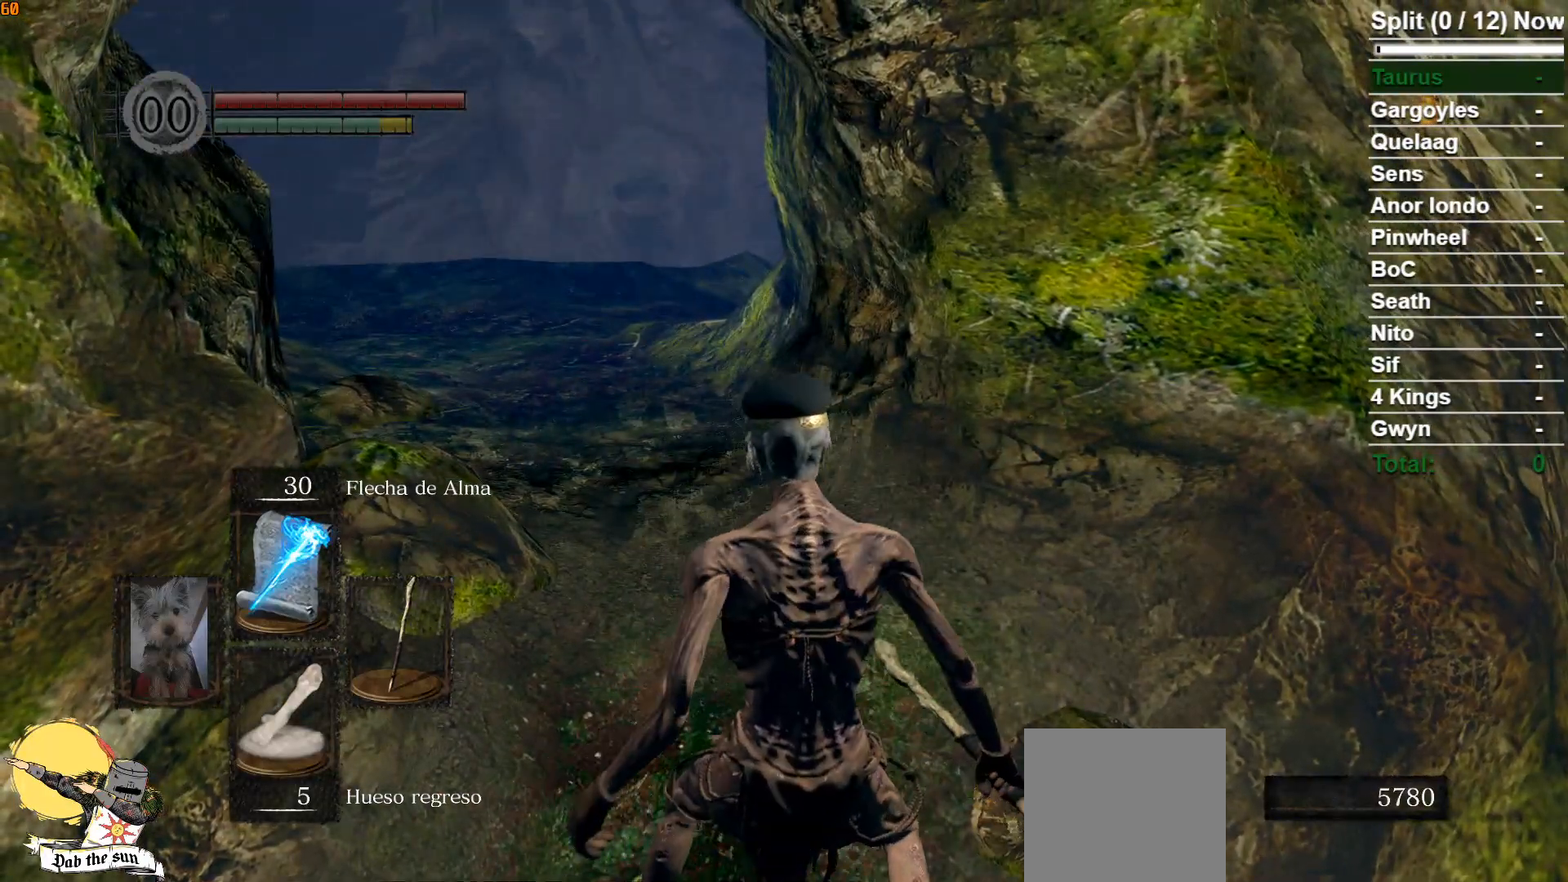
{"buttons": [], "left_stick": "center", "right_stick": "center", "events": [[67, "left_stick", "up"], [350, "left_stick", "center"]]}
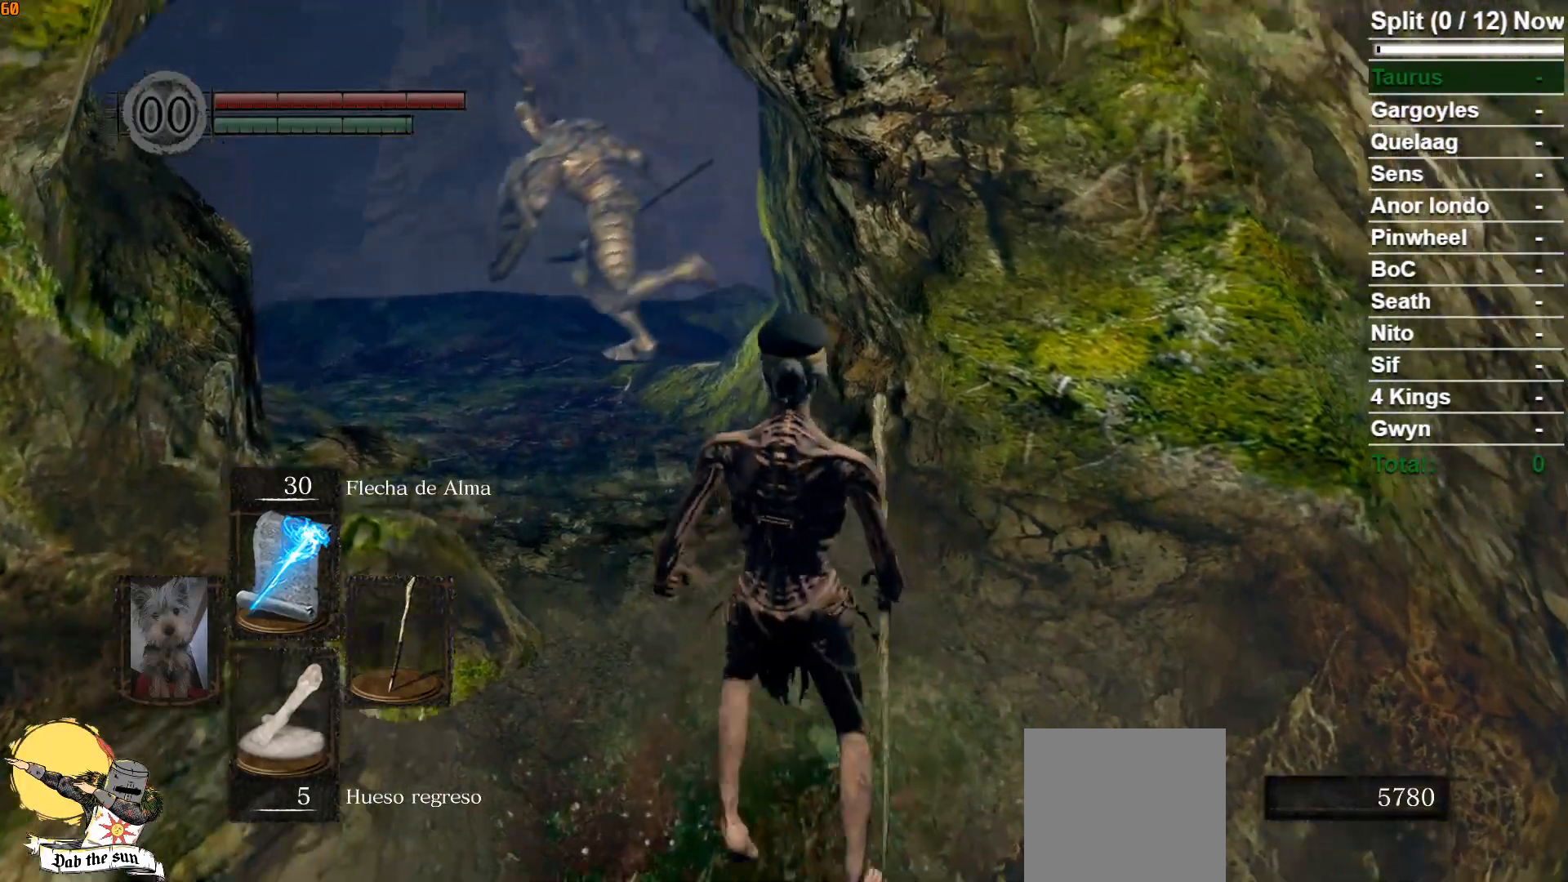
{"buttons": [], "left_stick": "up", "right_stick": "left", "events": [[433, "left_stick", "up"], [450, "right_stick", "left"]]}
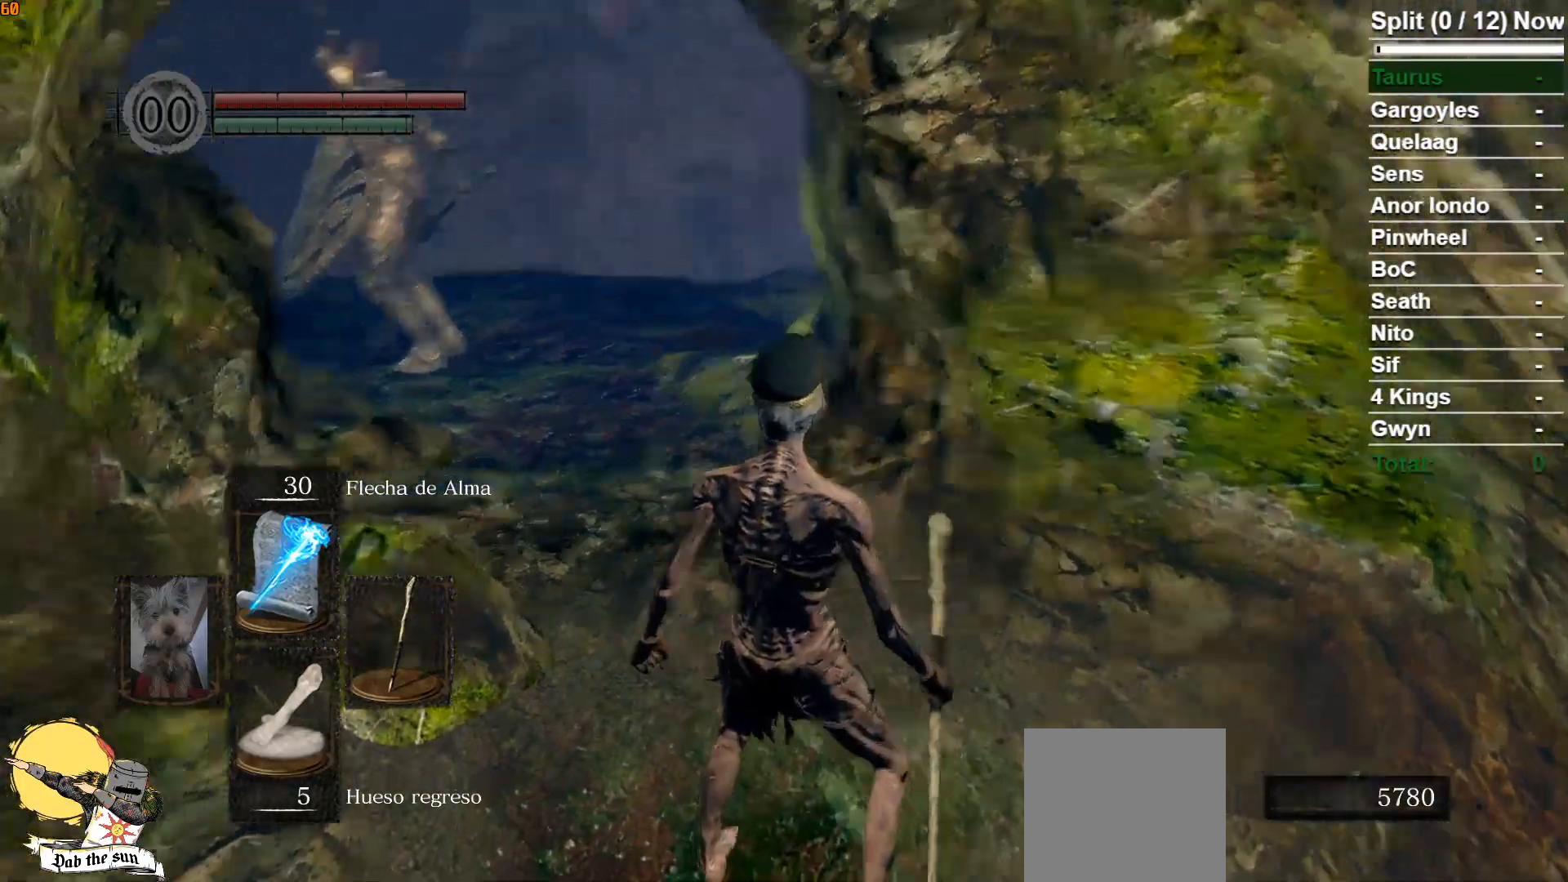
{"buttons": [], "left_stick": "center", "right_stick": "center", "events": [[50, "left_stick", "center"], [133, "L1", "down"], [167, "right_stick", "center"], [317, "L1", "up"]]}
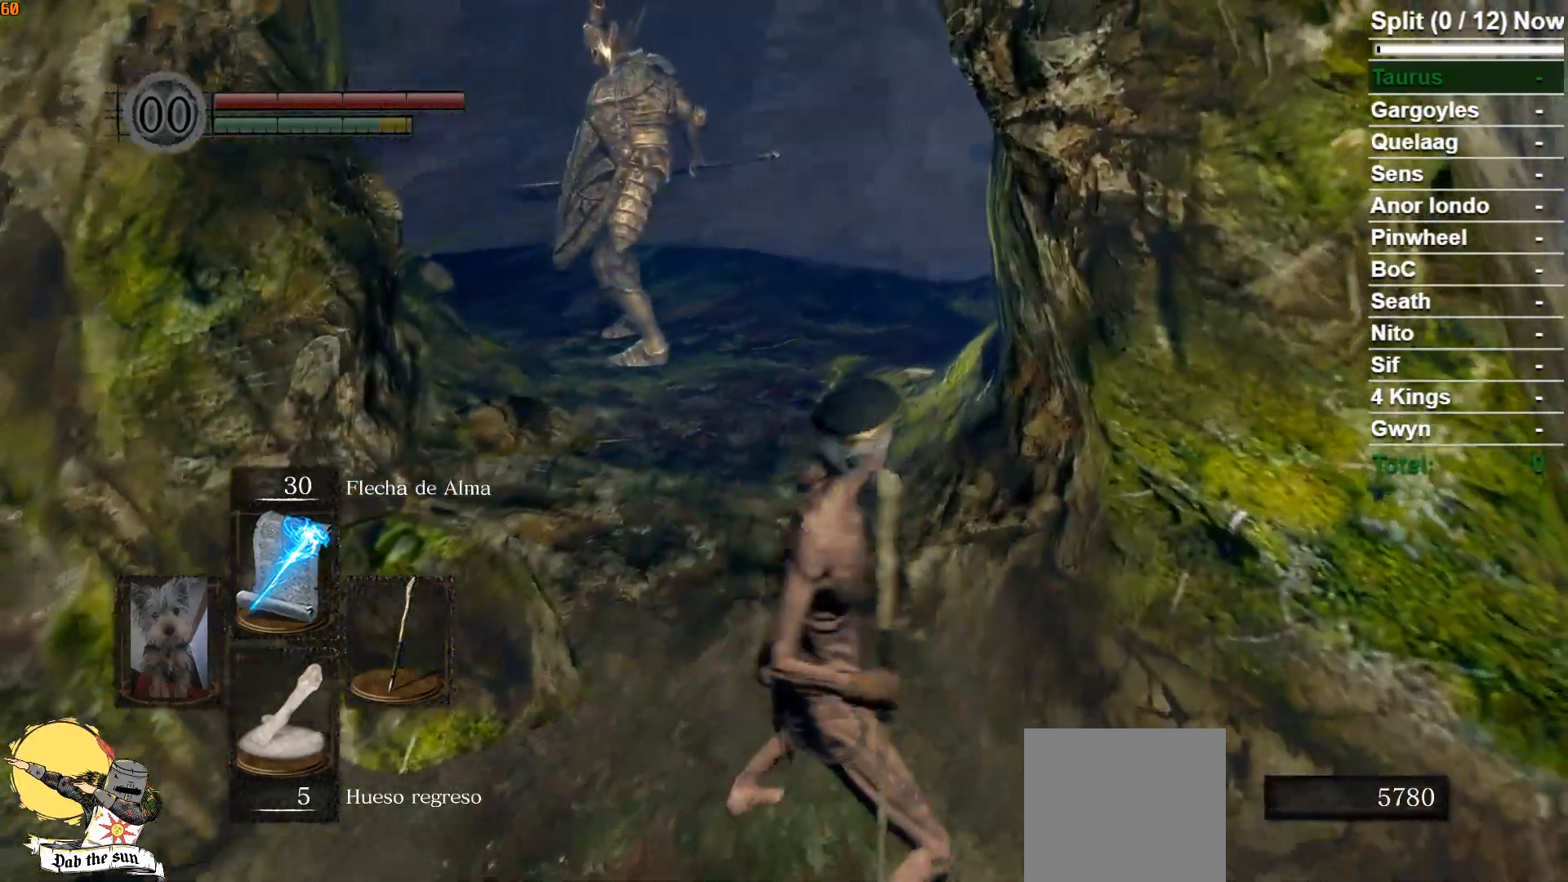
{"buttons": [], "left_stick": "up", "right_stick": "center", "events": [[283, "left_stick", "up"]]}
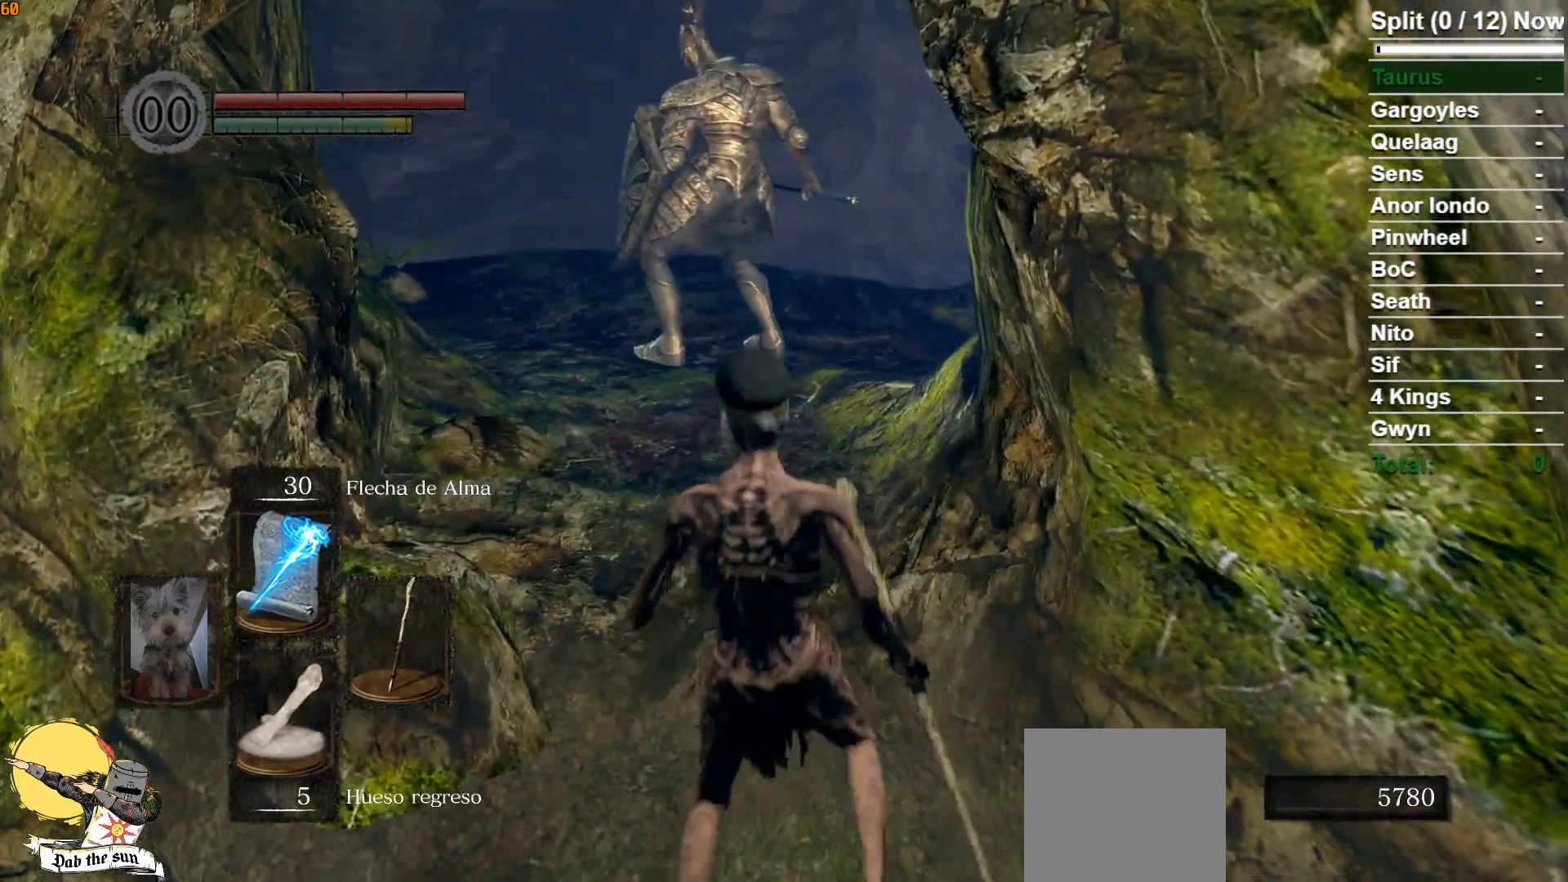
{"buttons": [], "left_stick": "up", "right_stick": "center", "events": [[150, "right_stick", "down"], [367, "right_stick", "center"]]}
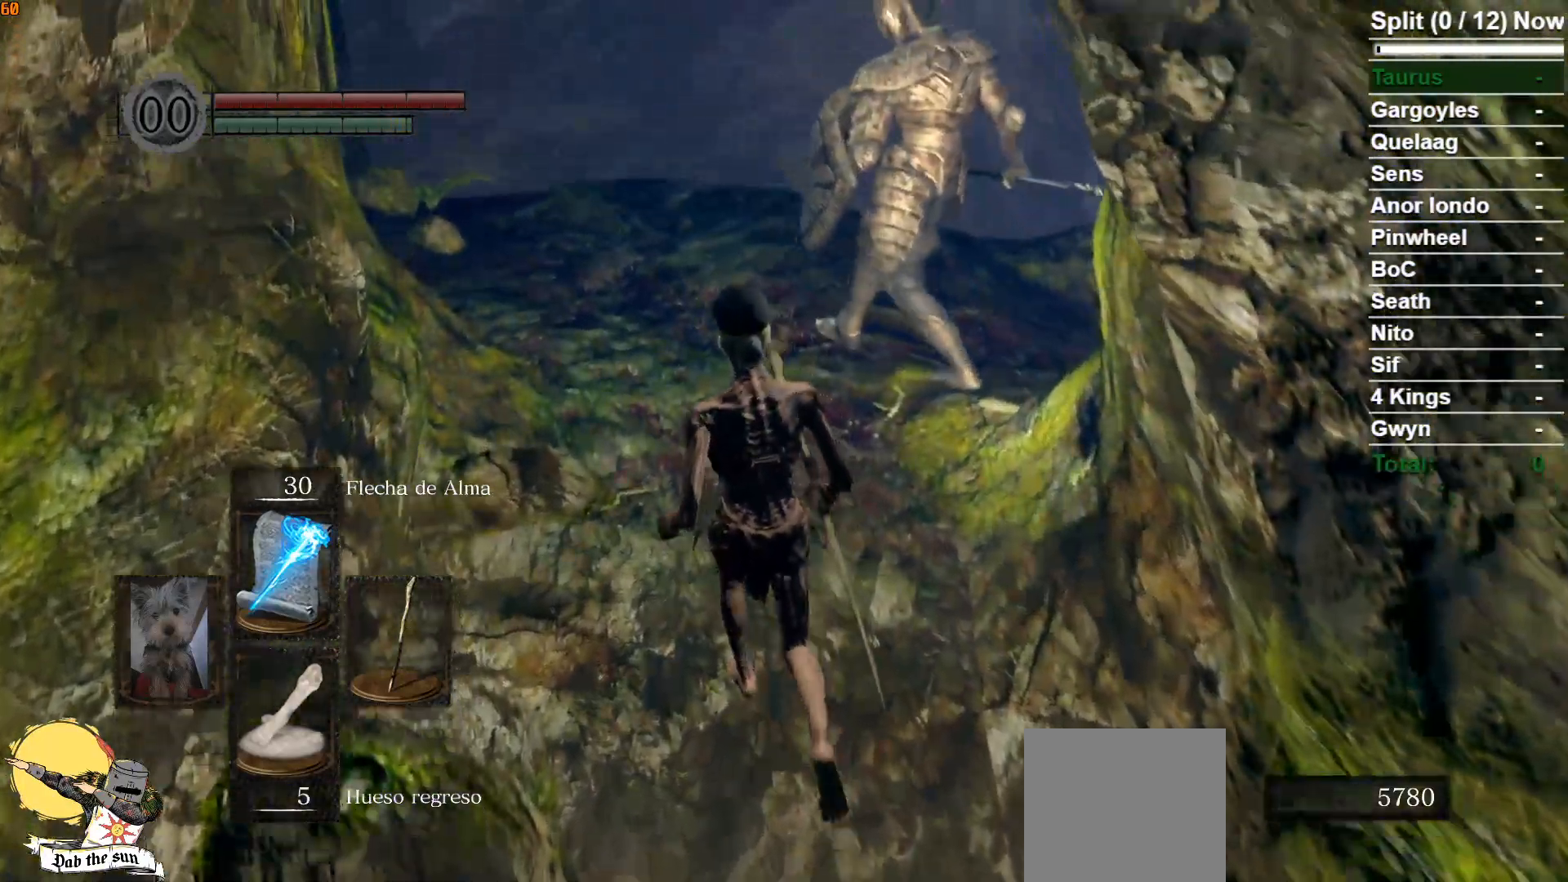
{"buttons": [], "left_stick": "up", "right_stick": "center", "events": [[117, "right_stick", "down"], [283, "right_stick", "center"]]}
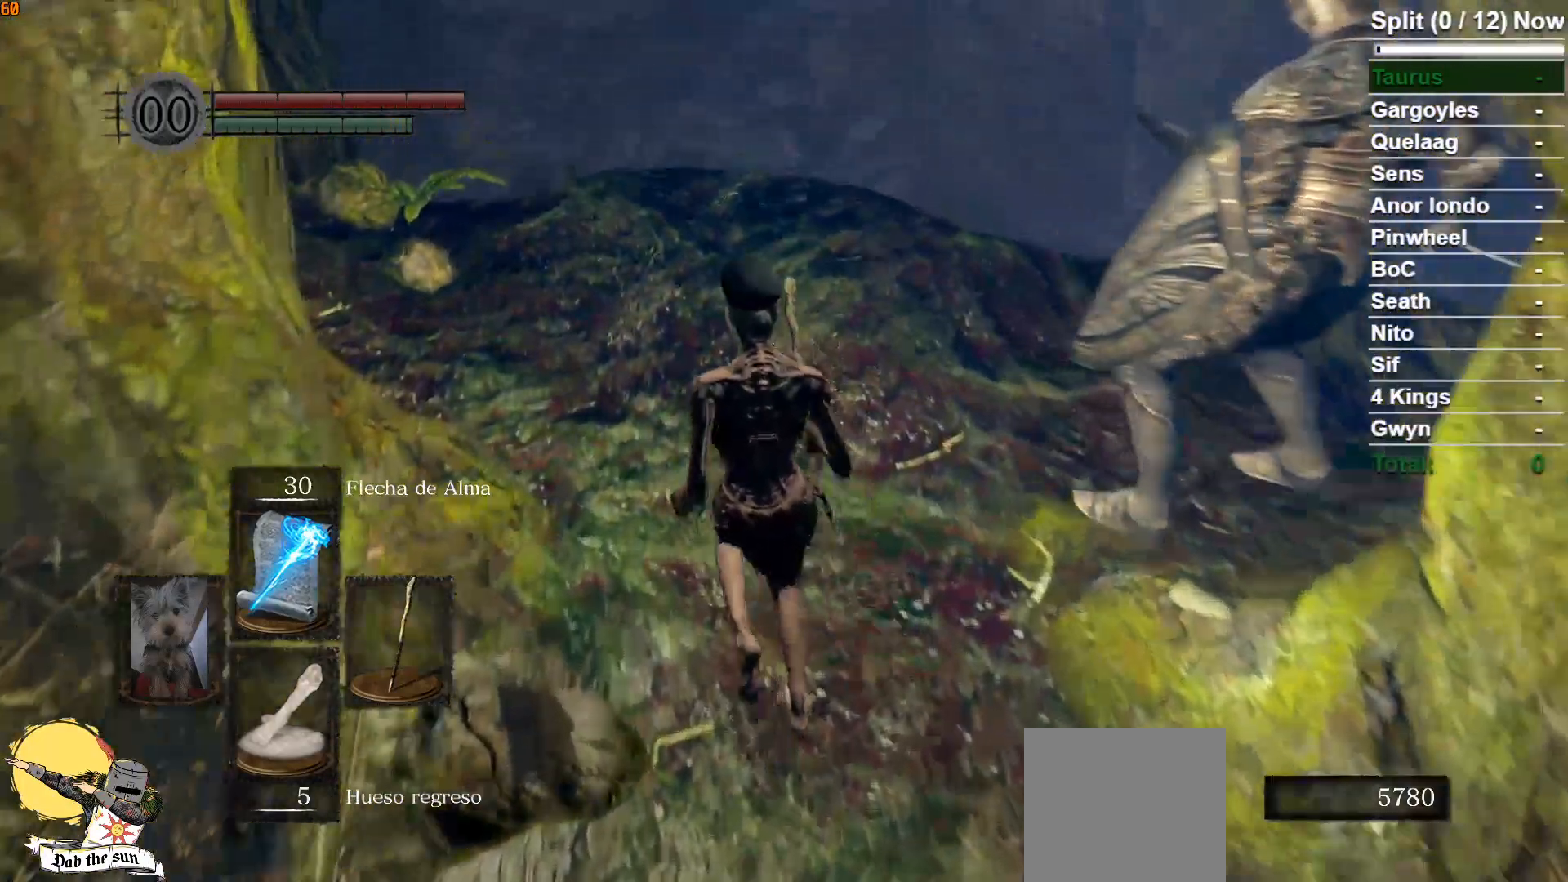
{"buttons": [], "left_stick": "up", "right_stick": "down-right", "events": [[67, "right_stick", "down-right"], [217, "right_stick", "center"], [367, "right_stick", "down-right"]]}
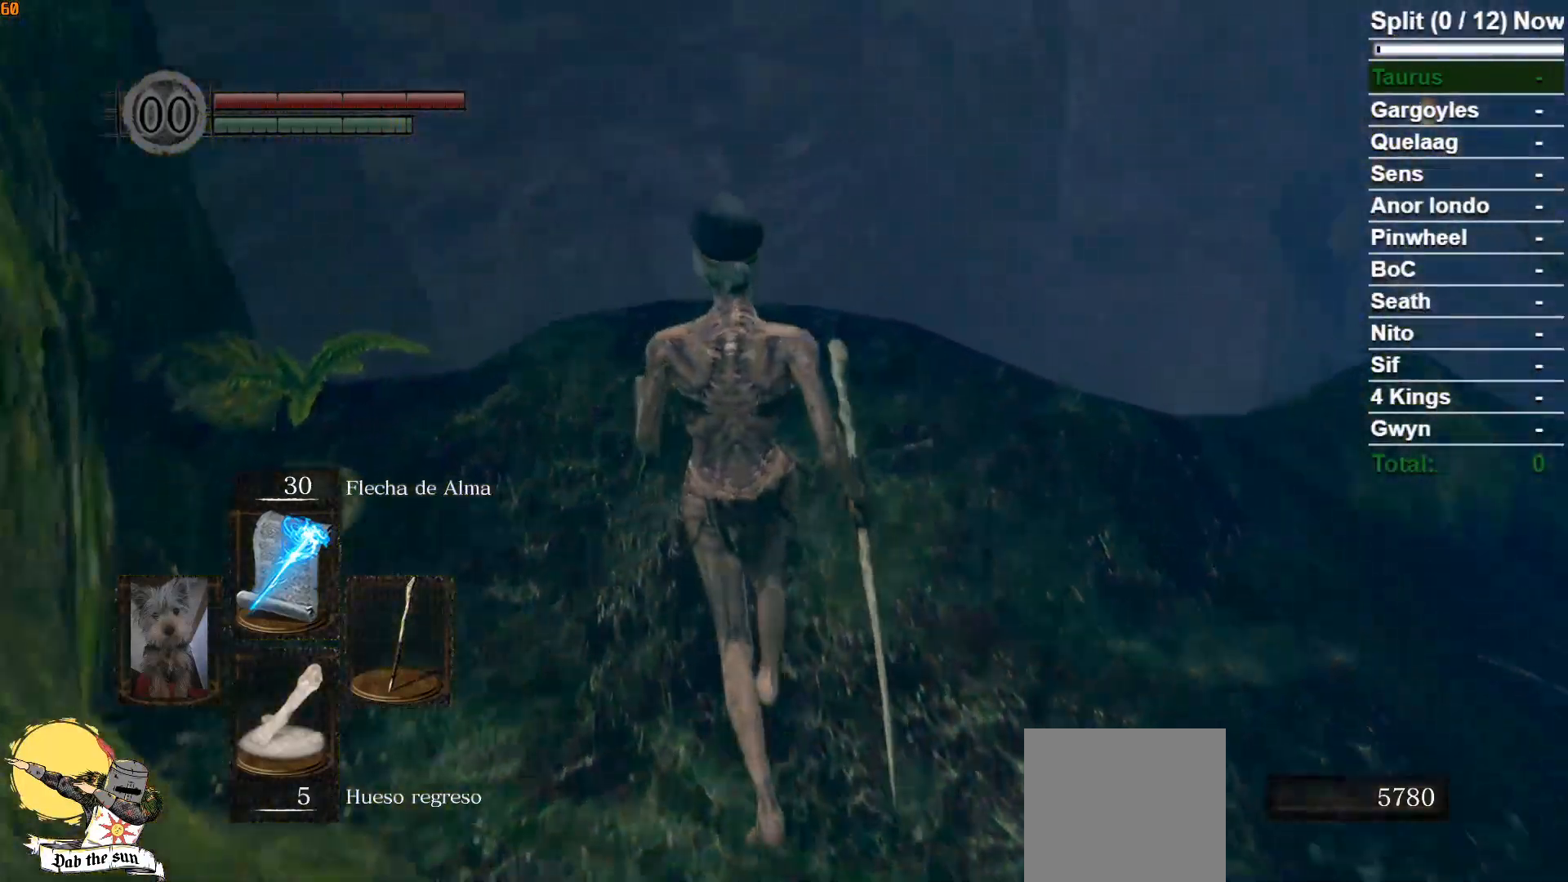
{"buttons": [], "left_stick": "up", "right_stick": "center", "events": [[17, "right_stick", "center"]]}
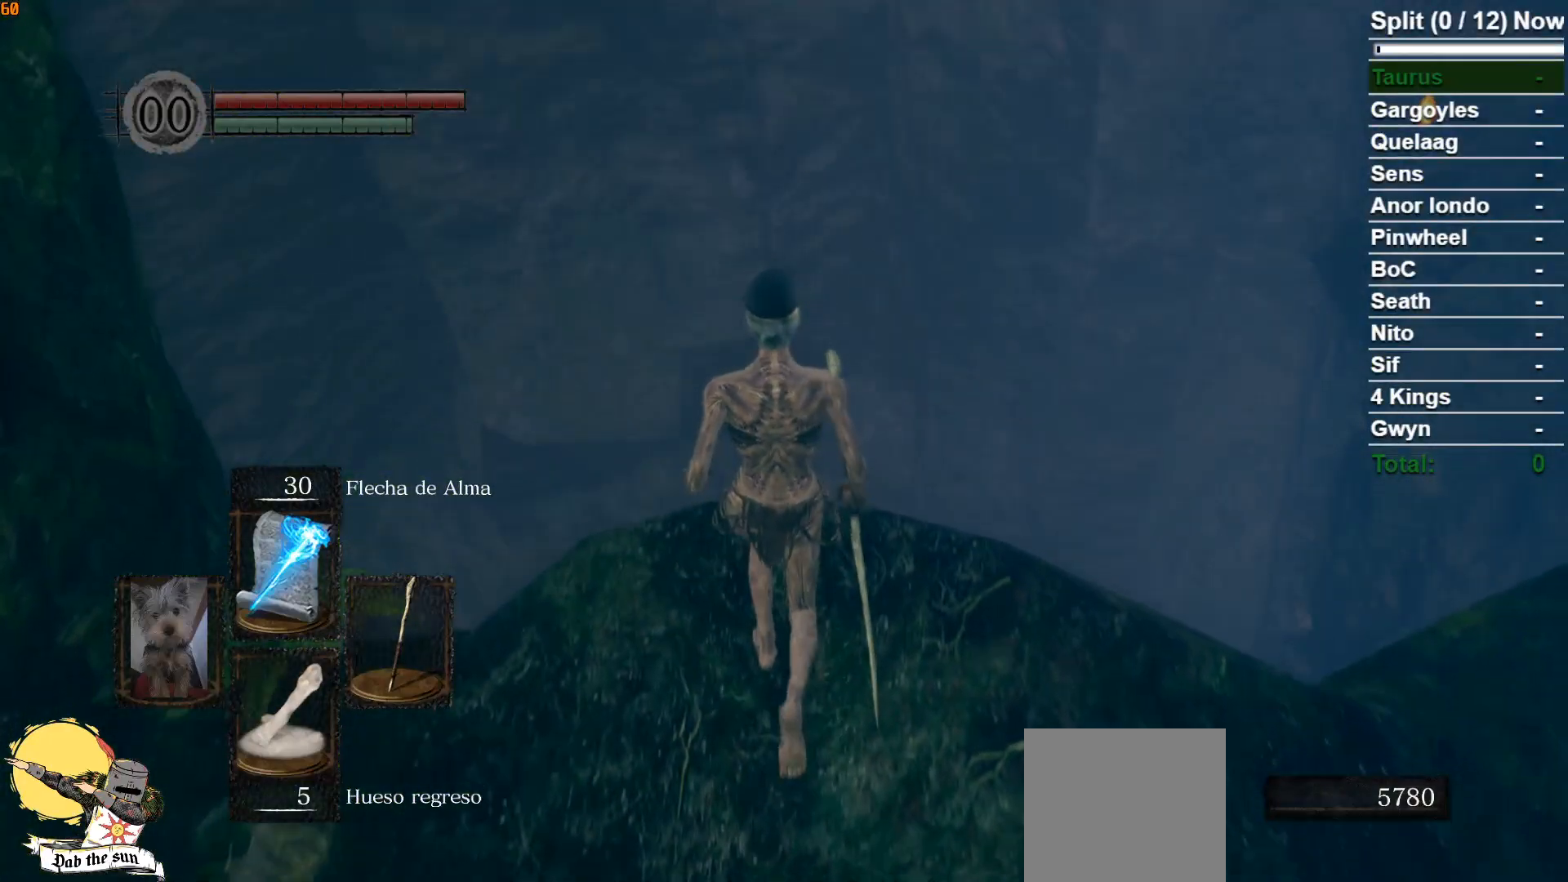
{"buttons": [], "left_stick": "center", "right_stick": "center", "events": [[33, "left_stick", "center"]]}
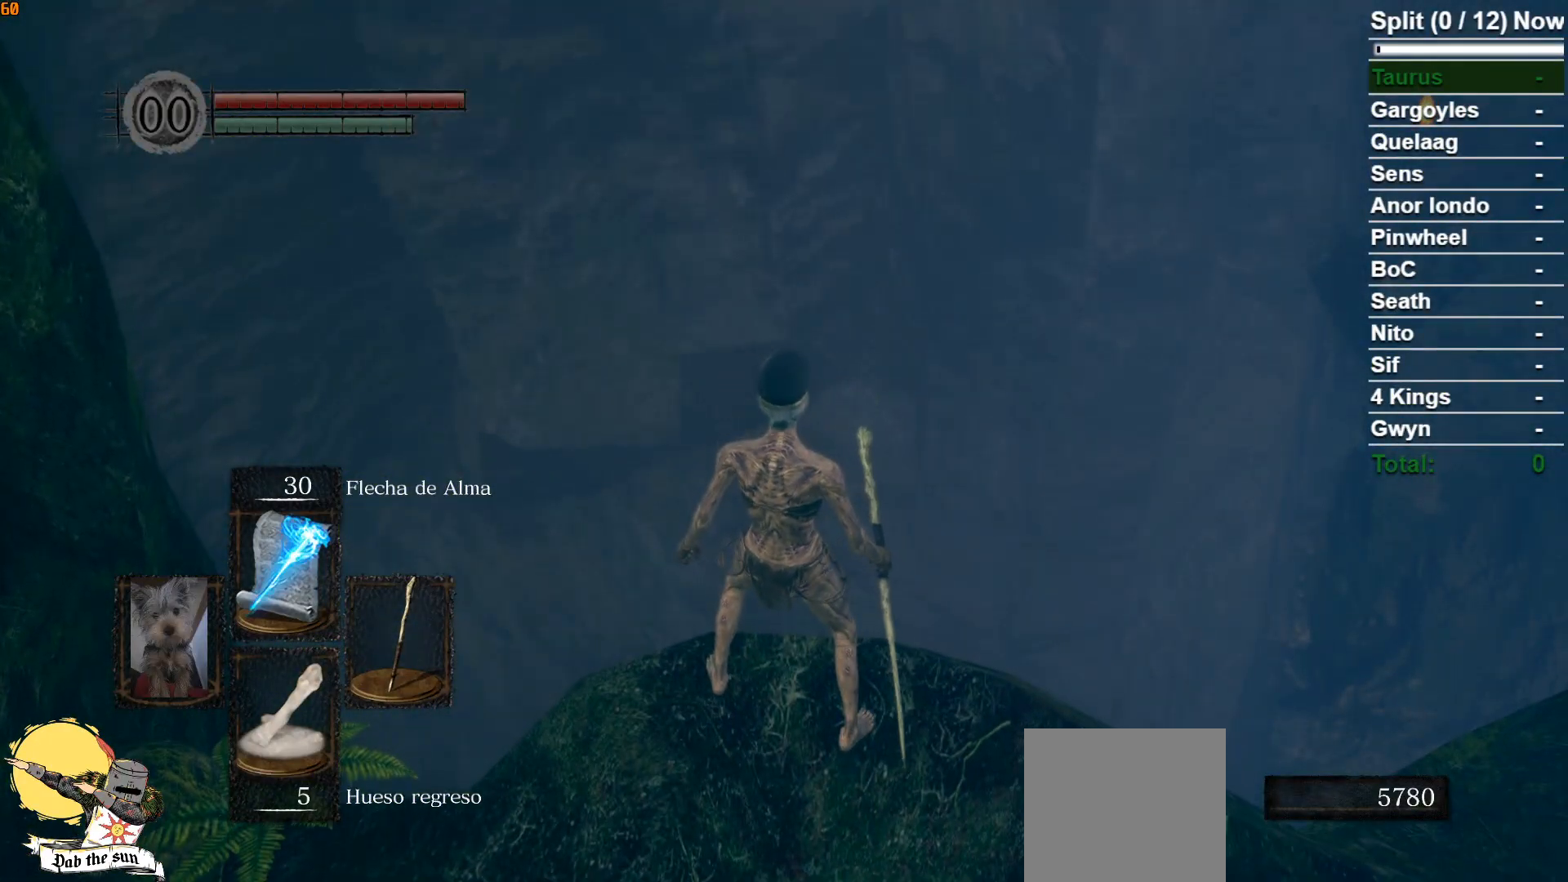
{"buttons": [], "left_stick": "center", "right_stick": "down-right", "events": [[67, "right_stick", "down-right"]]}
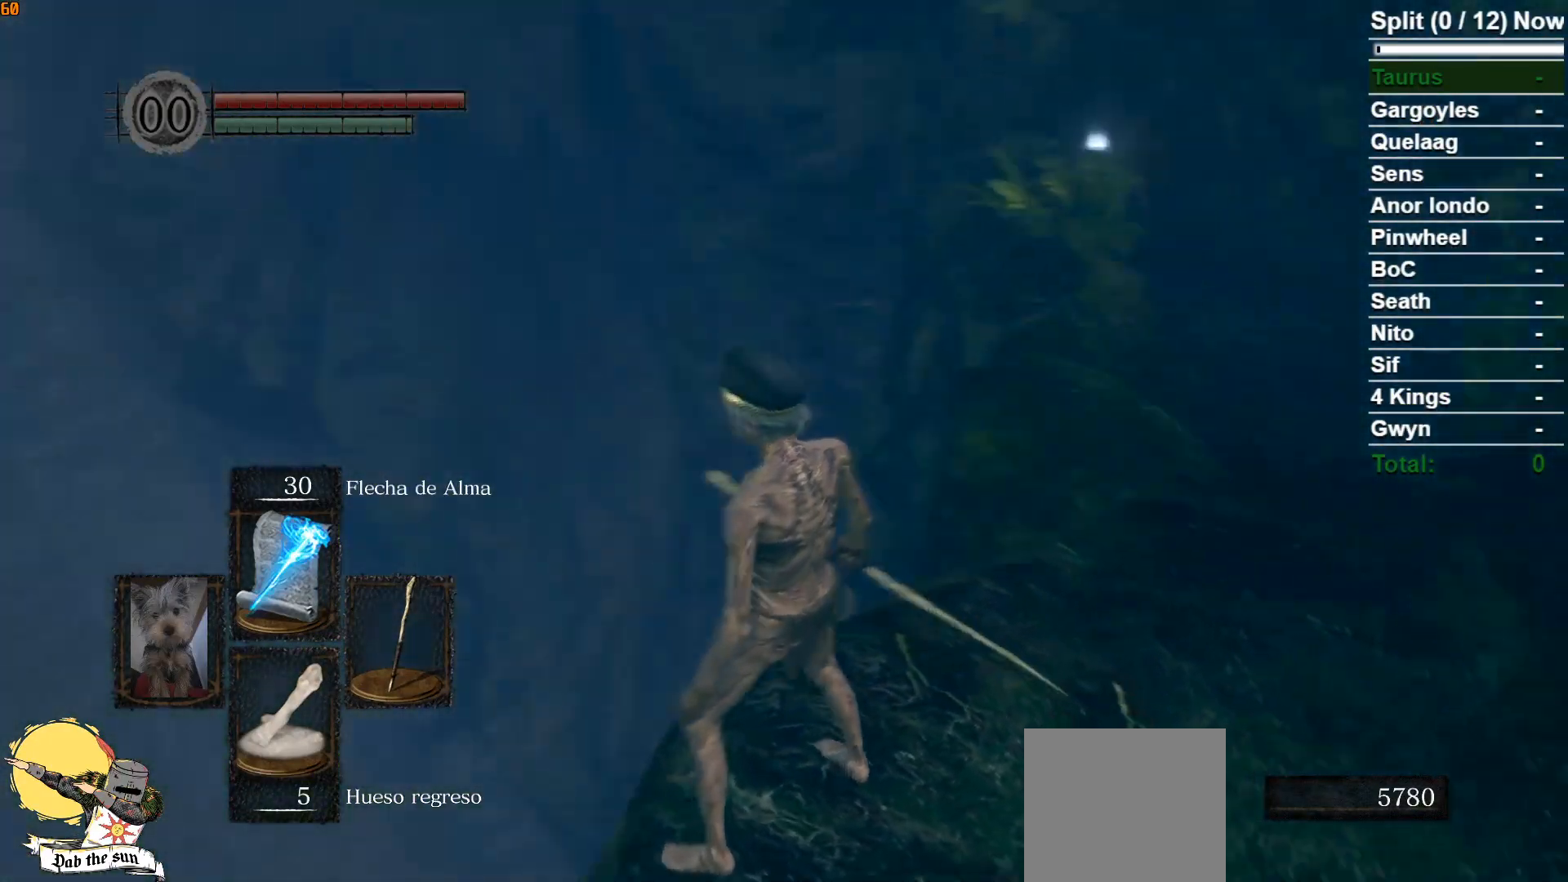
{"buttons": [], "left_stick": "center", "right_stick": "right", "events": [[200, "right_stick", "center"], [450, "right_stick", "right"]]}
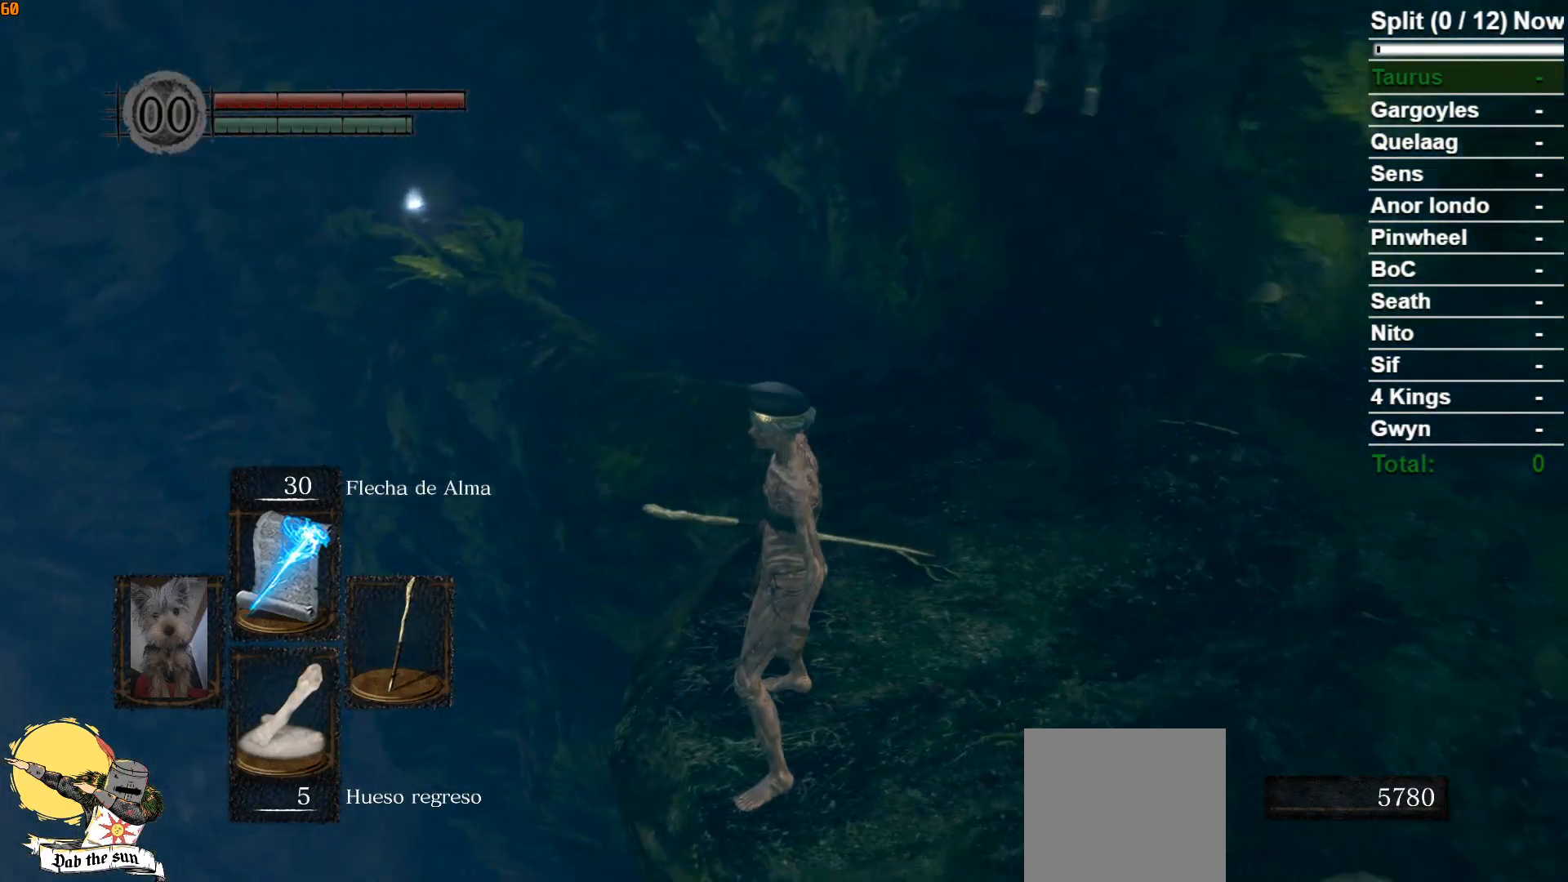
{"buttons": [], "left_stick": "center", "right_stick": "center", "events": [[100, "right_stick", "up-right"], [300, "right_stick", "center"]]}
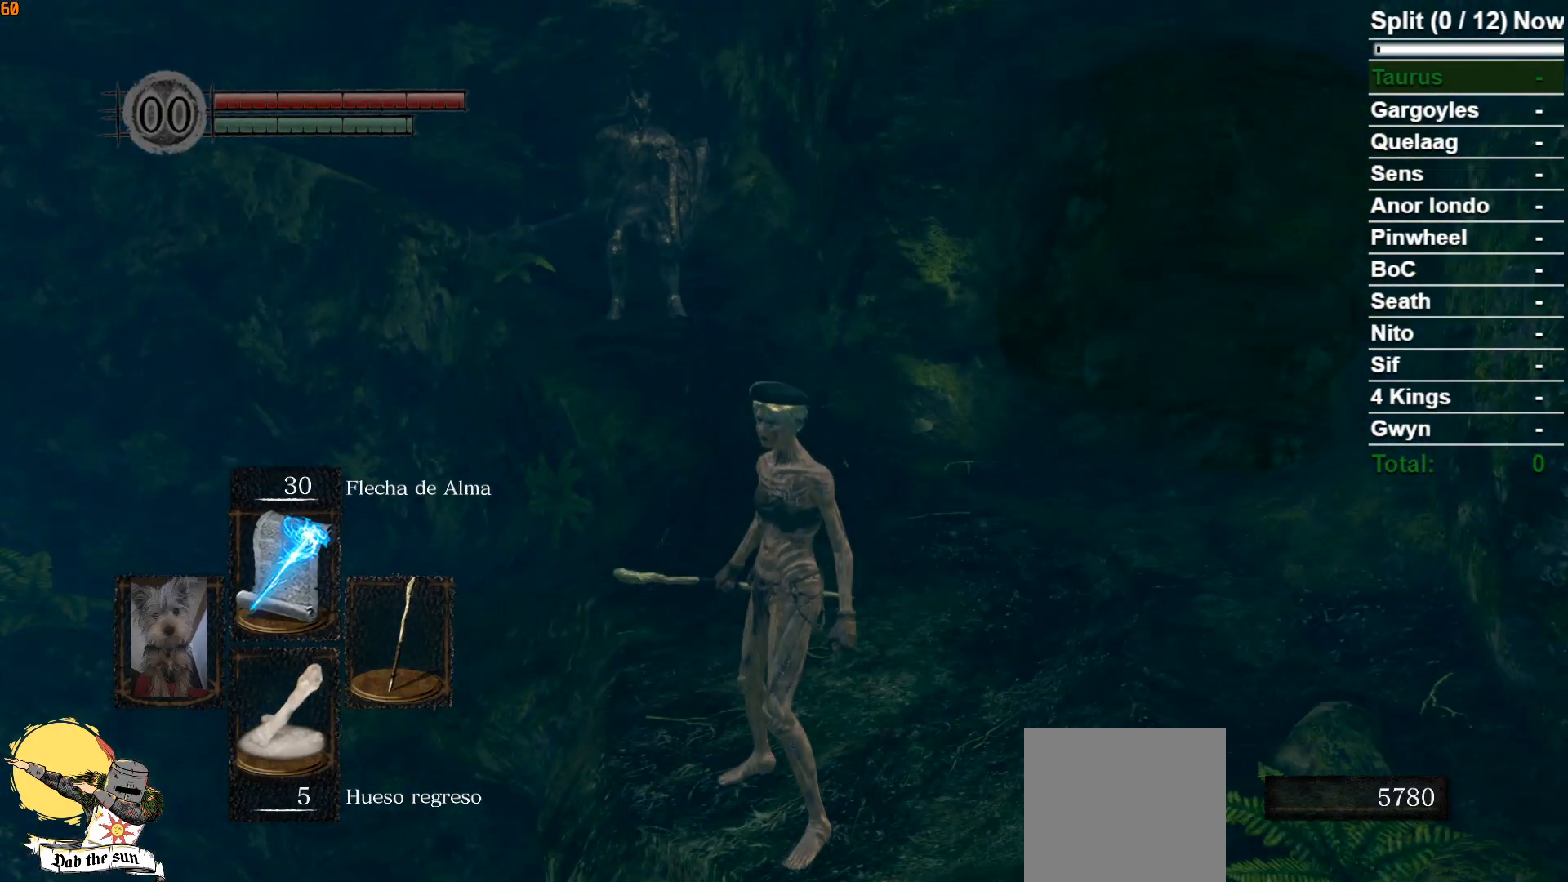
{"buttons": [], "left_stick": "center", "right_stick": "center", "events": []}
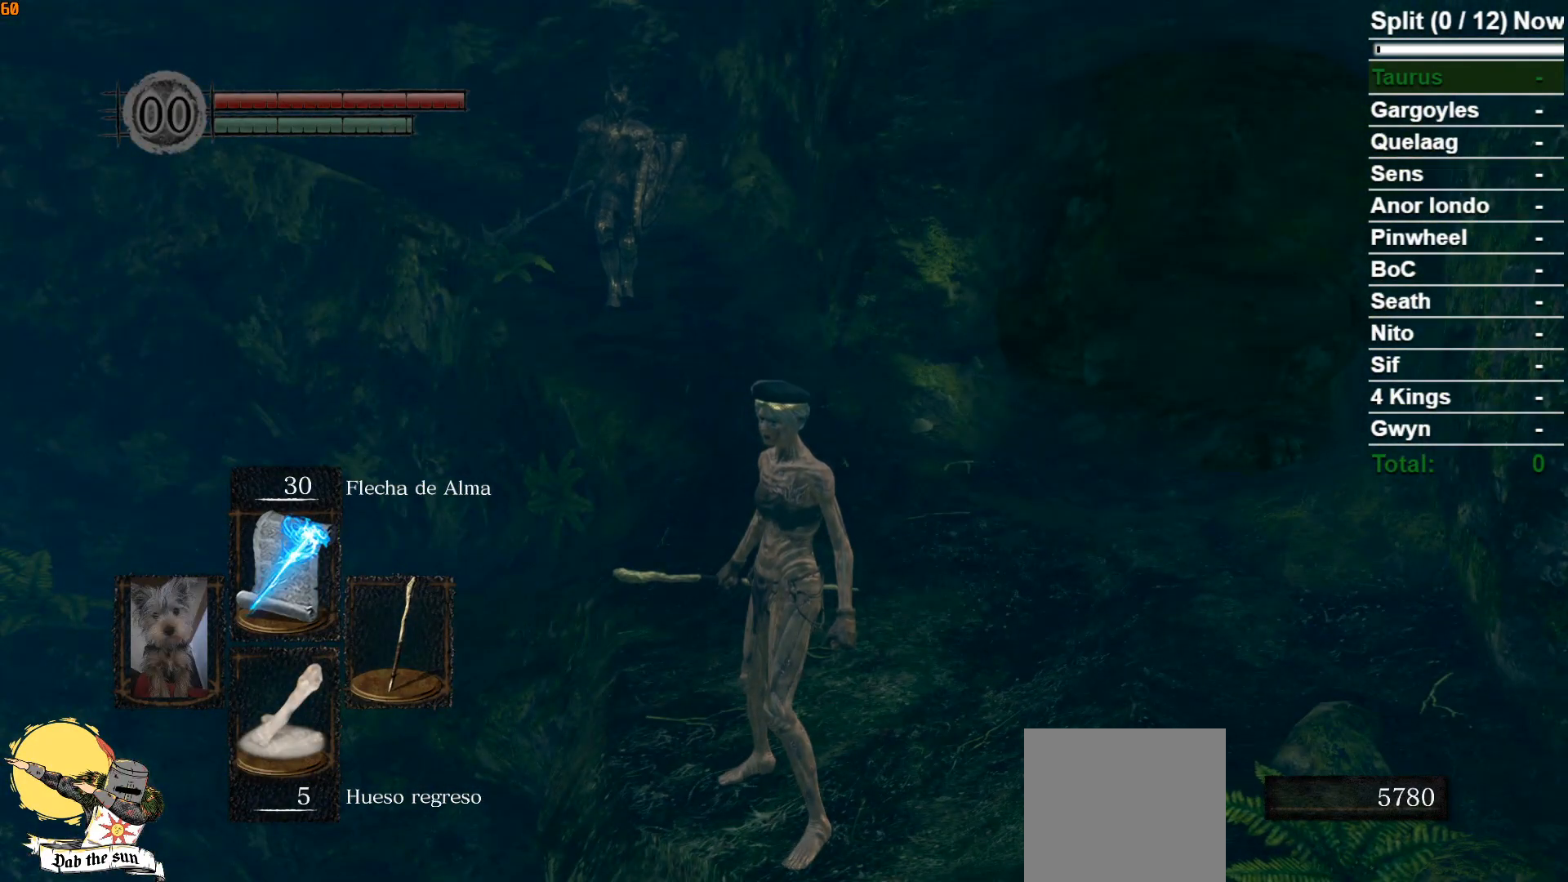
{"buttons": [], "left_stick": "center", "right_stick": "center", "events": []}
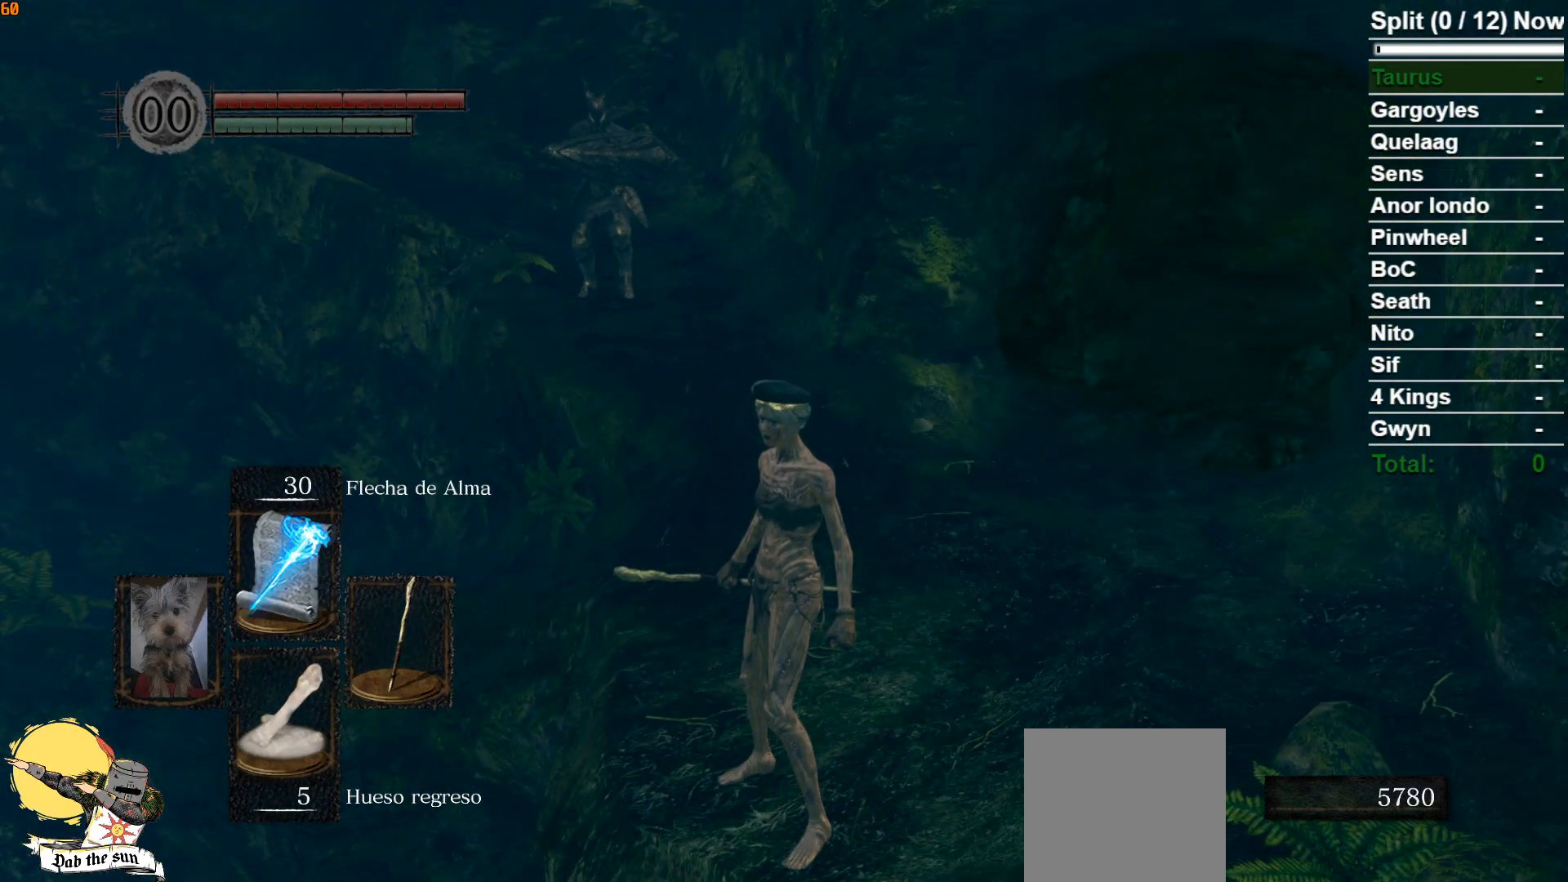
{"buttons": [], "left_stick": "center", "right_stick": "center", "events": [[150, "right_stick", "down"], [283, "right_stick", "center"]]}
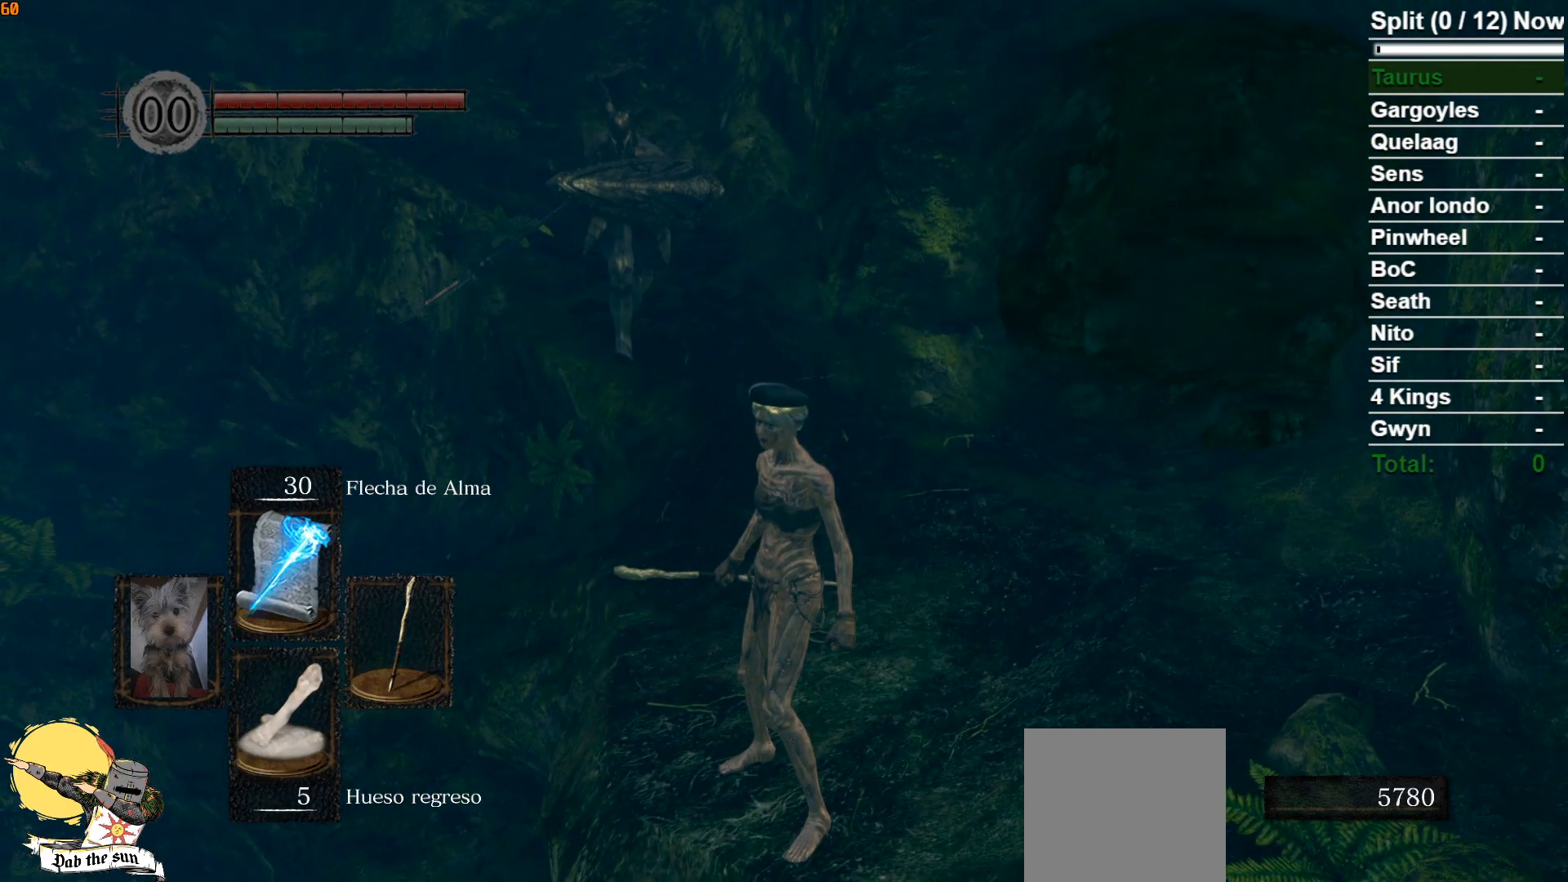
{"buttons": ["B"], "left_stick": "up", "right_stick": "center", "events": [[467, "B", "down"], [483, "left_stick", "up"]]}
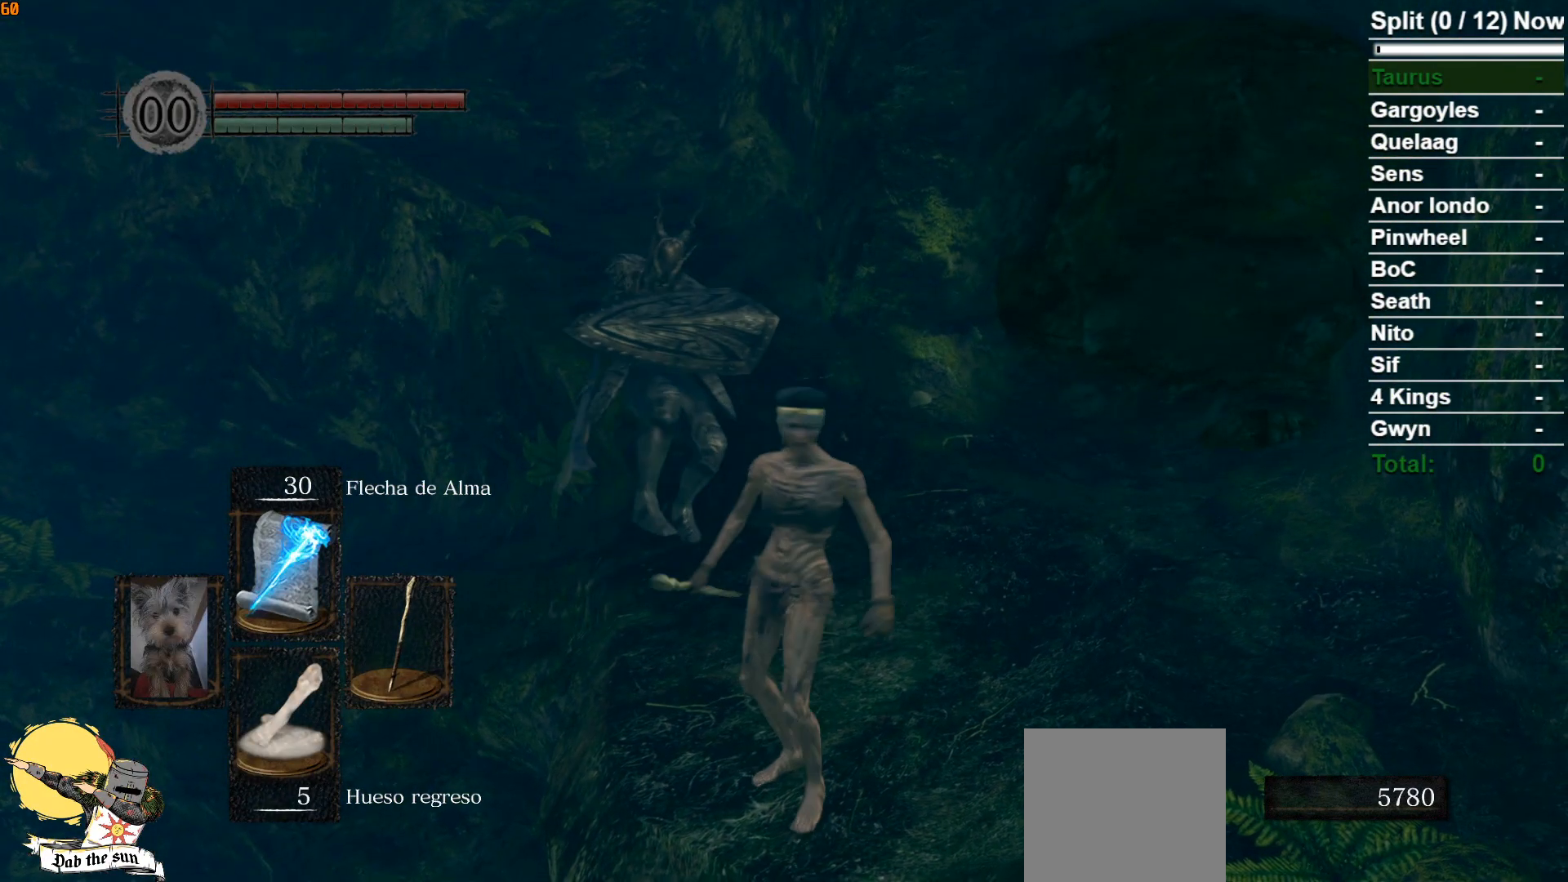
{"buttons": [], "left_stick": "up", "right_stick": "center", "events": [[50, "B", "up"], [333, "R3", "down"], [417, "R3", "up"]]}
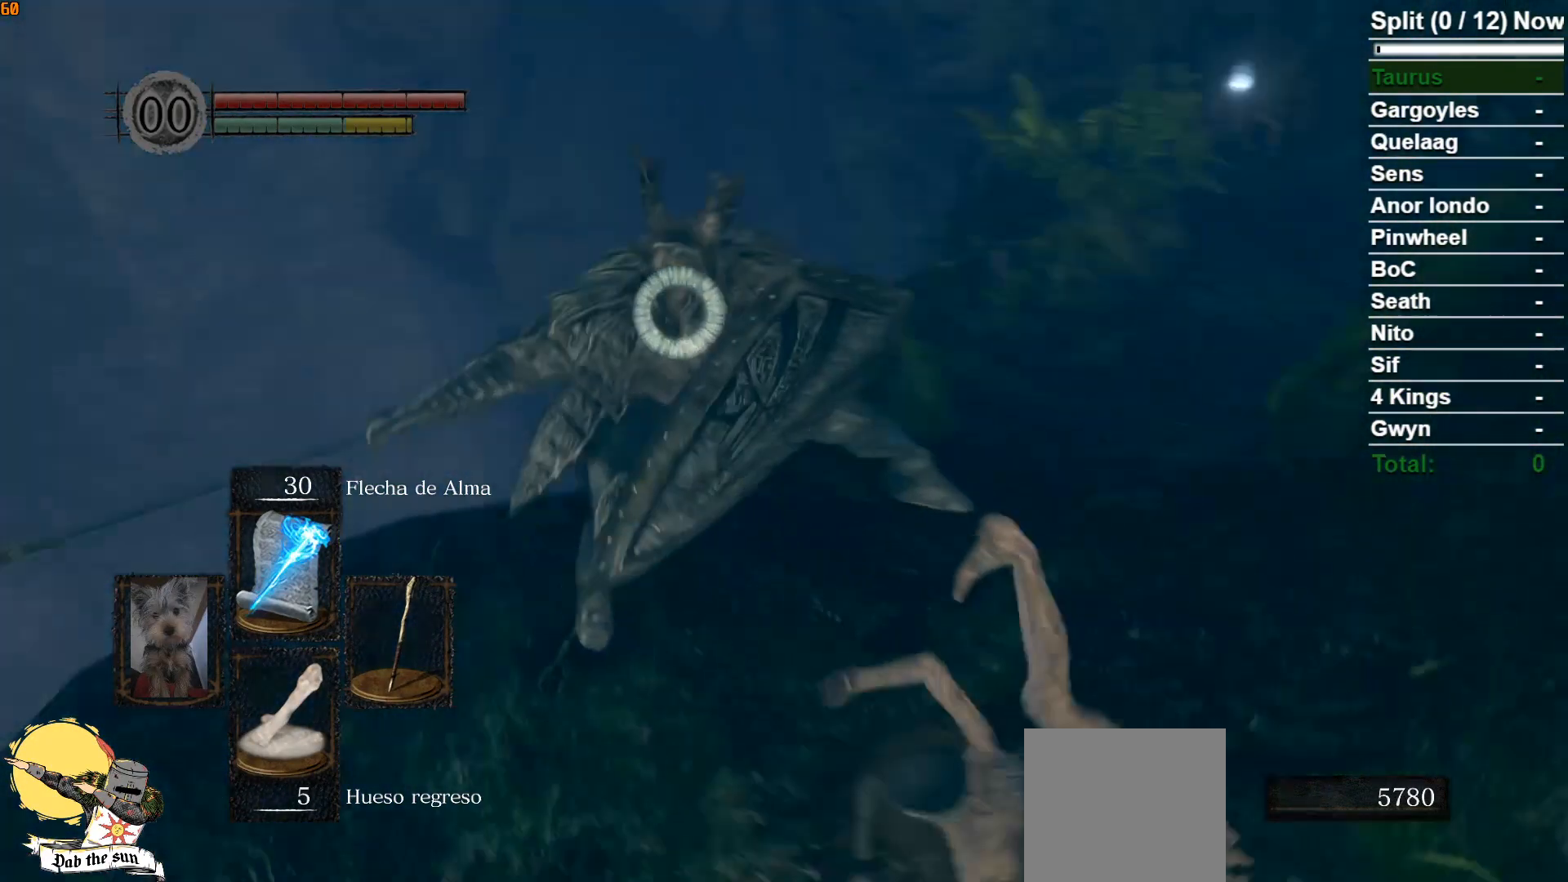
{"buttons": [], "left_stick": "up", "right_stick": "center", "events": []}
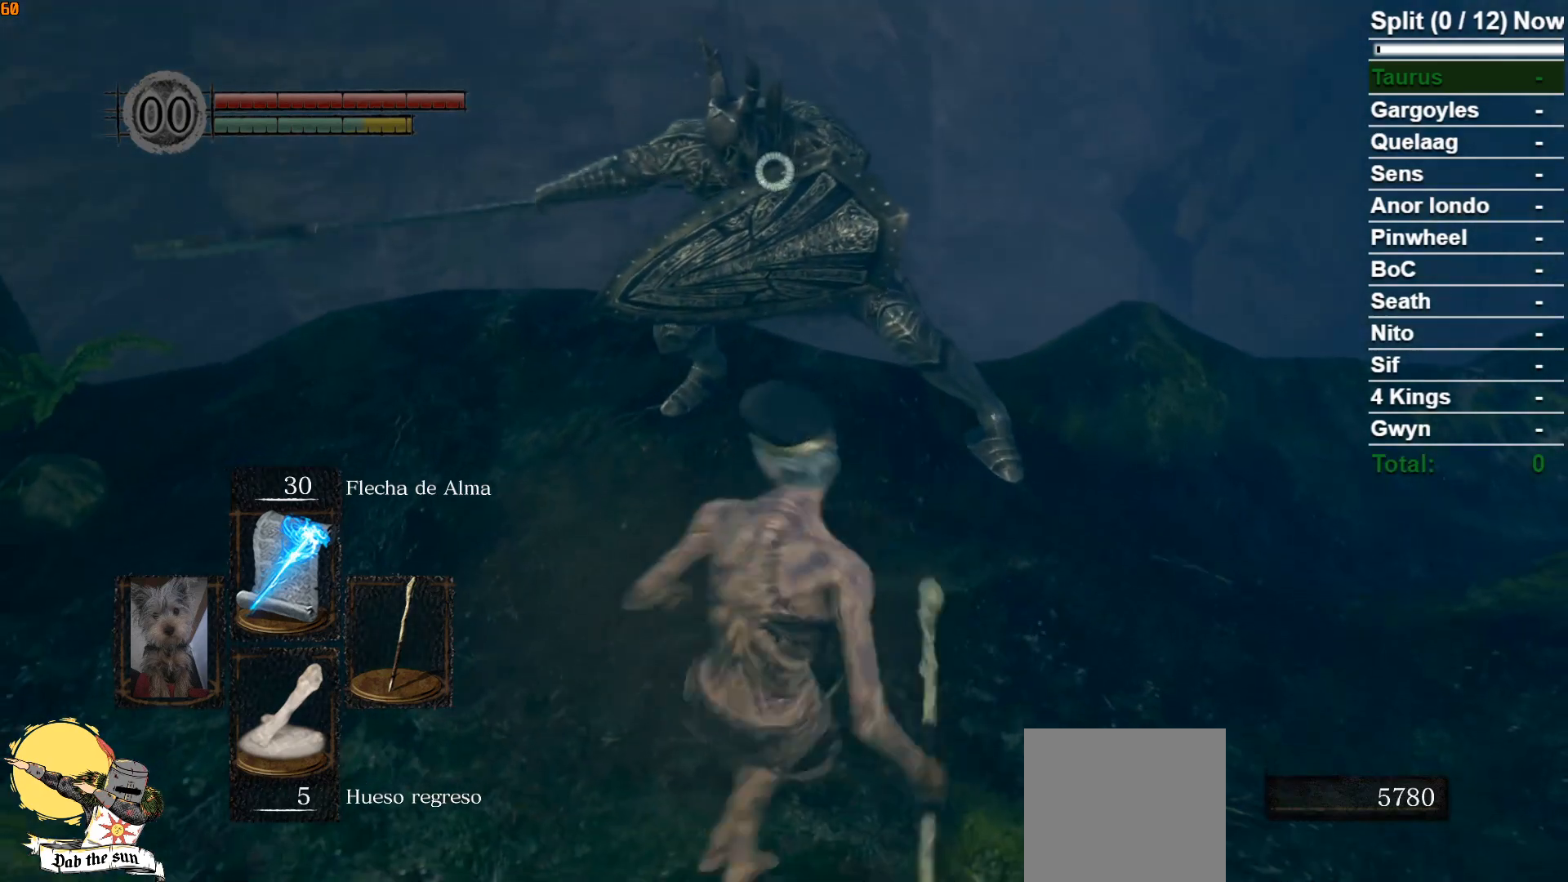
{"buttons": [], "left_stick": "up", "right_stick": "center", "events": []}
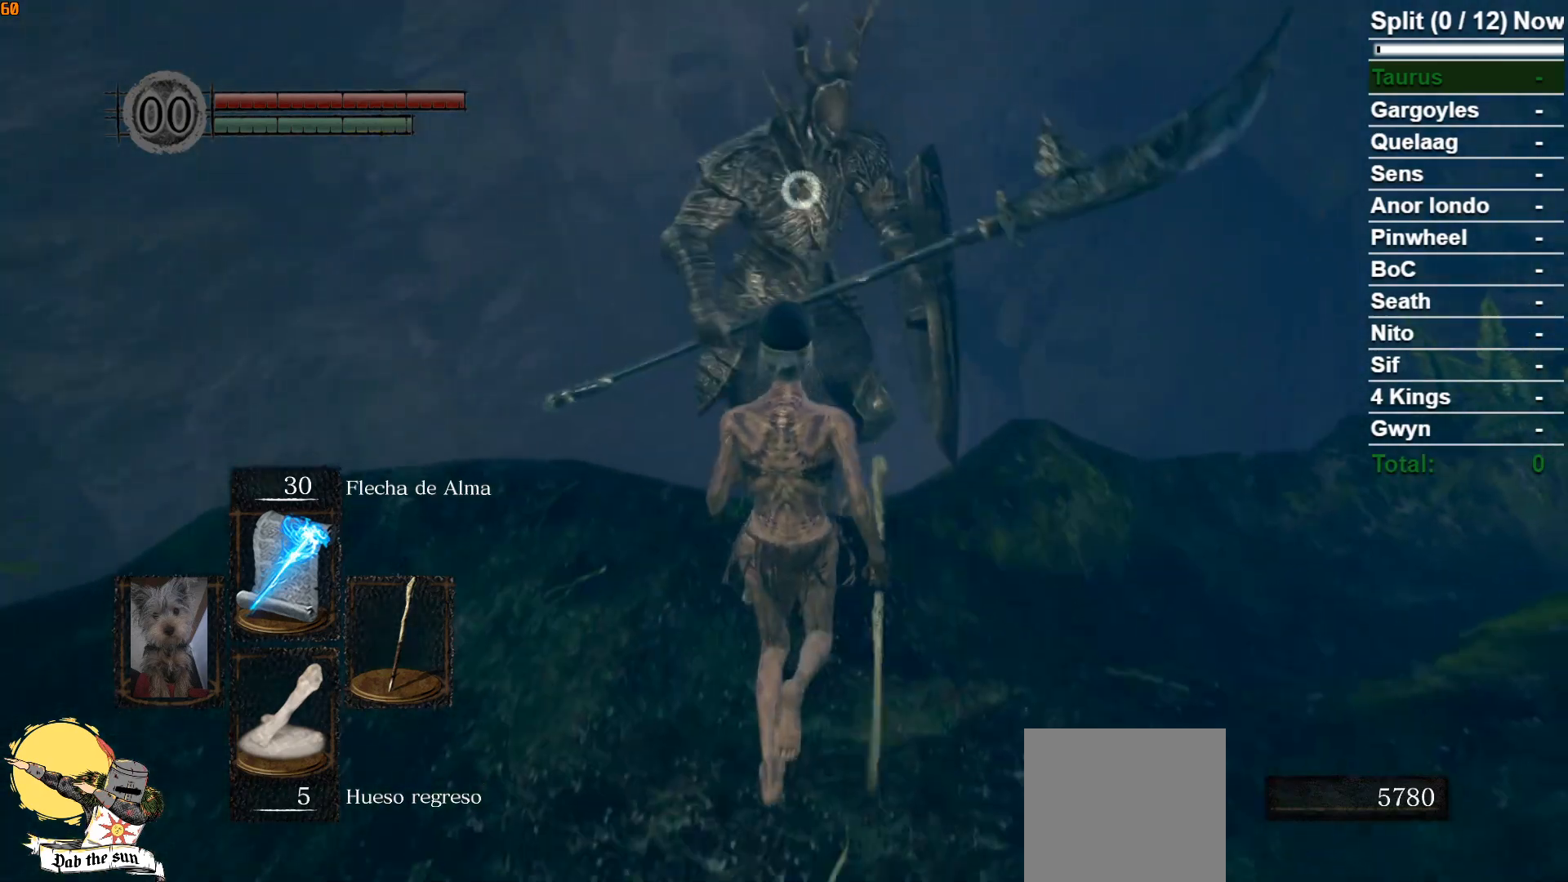
{"buttons": [], "left_stick": "center", "right_stick": "center", "events": [[283, "left_stick", "center"]]}
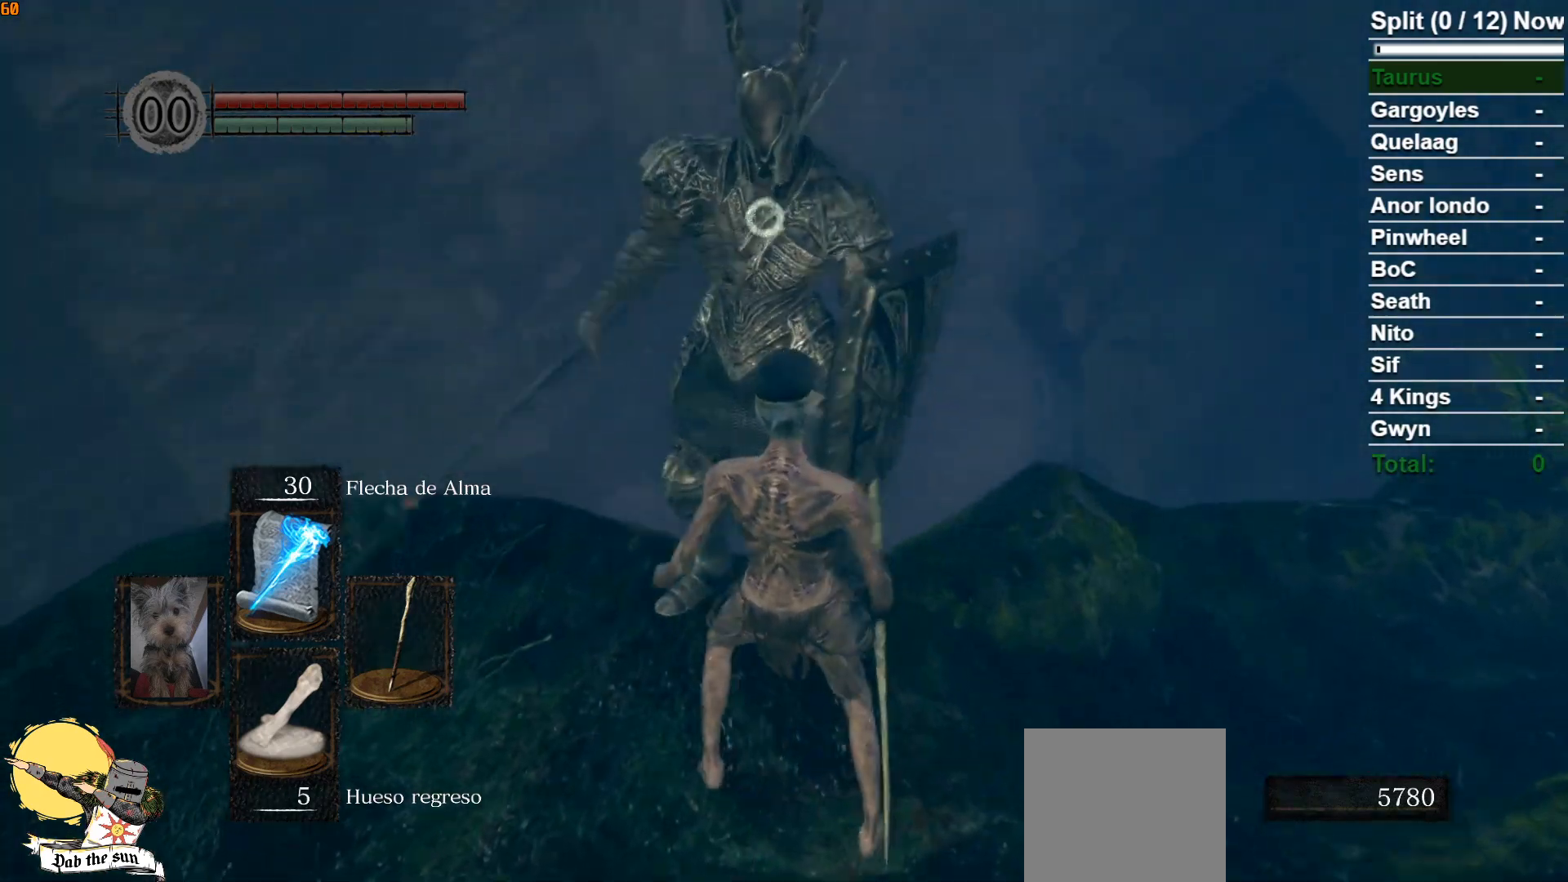
{"buttons": [], "left_stick": "center", "right_stick": "center", "events": []}
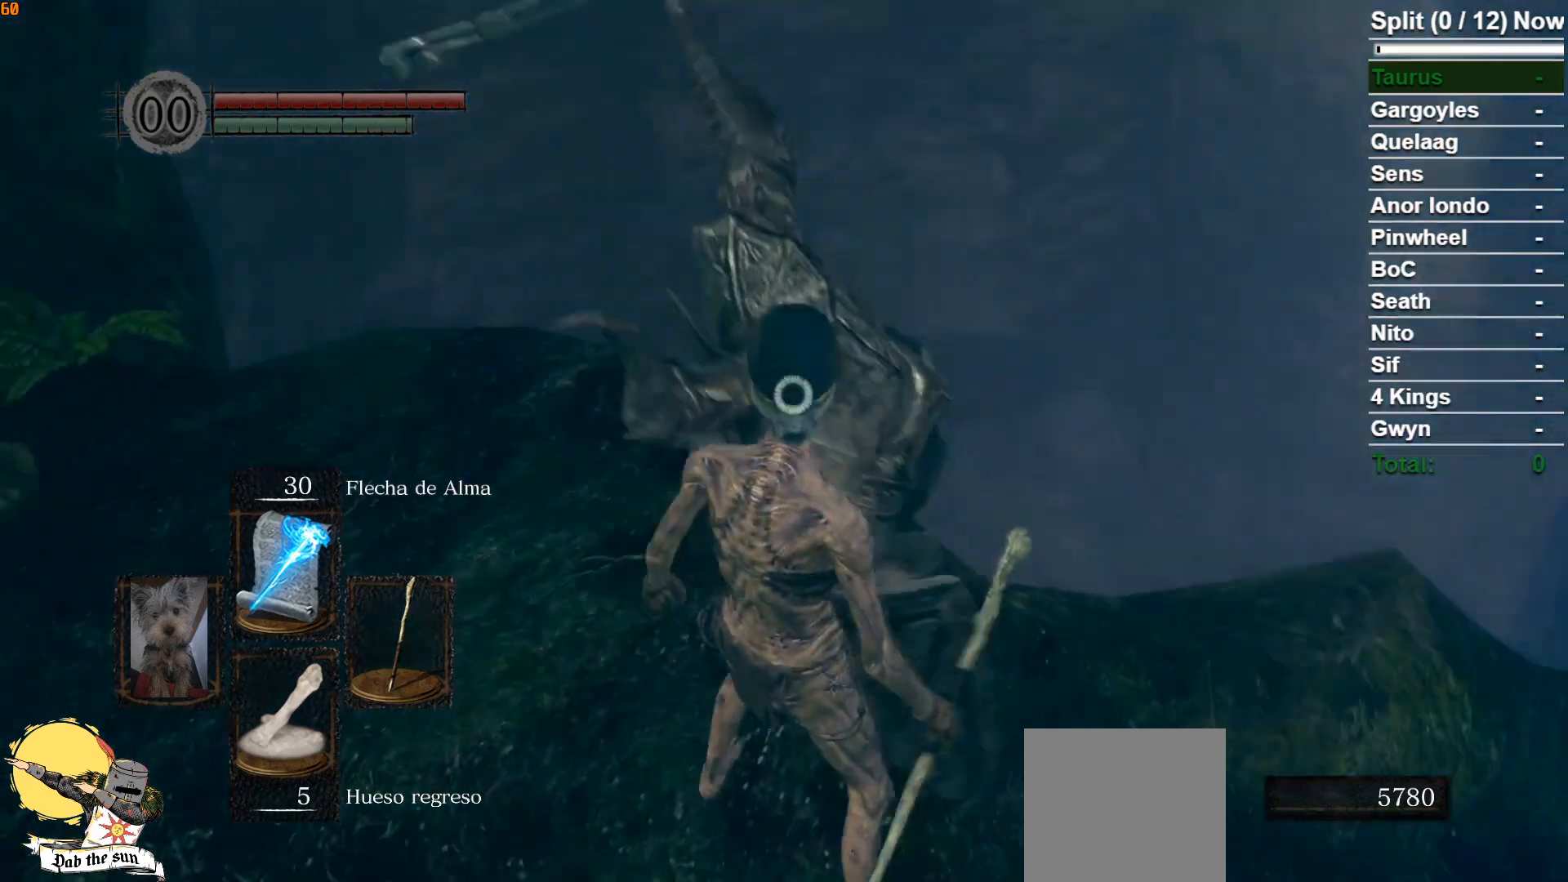
{"buttons": [], "left_stick": "center", "right_stick": "center", "events": [[83, "L2", "down"], [250, "L2", "up"]]}
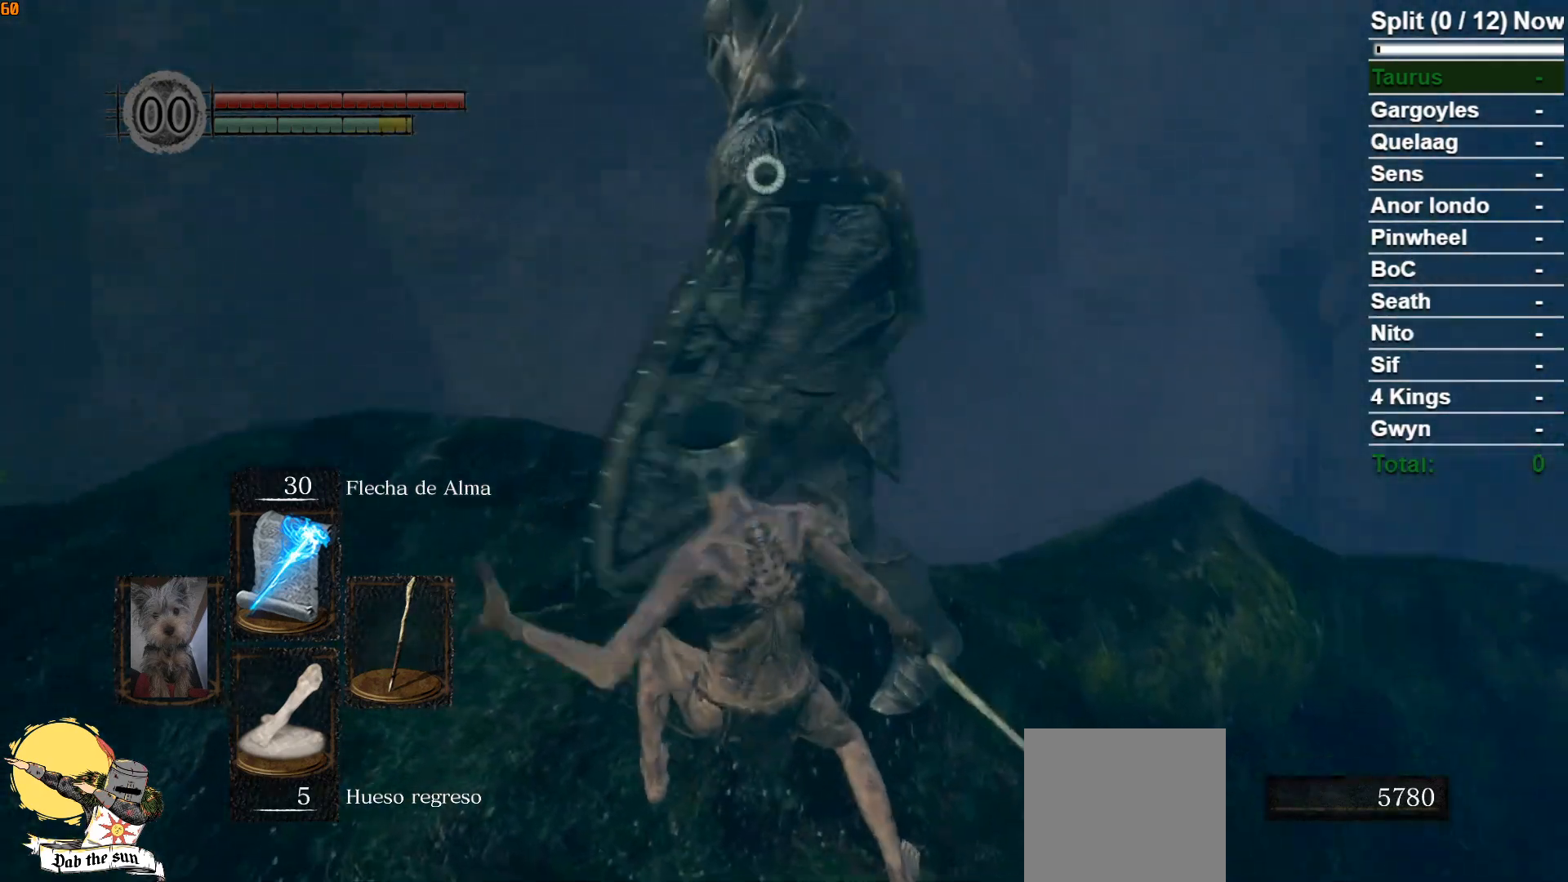
{"buttons": [], "left_stick": "up", "right_stick": "center", "events": [[300, "left_stick", "up"]]}
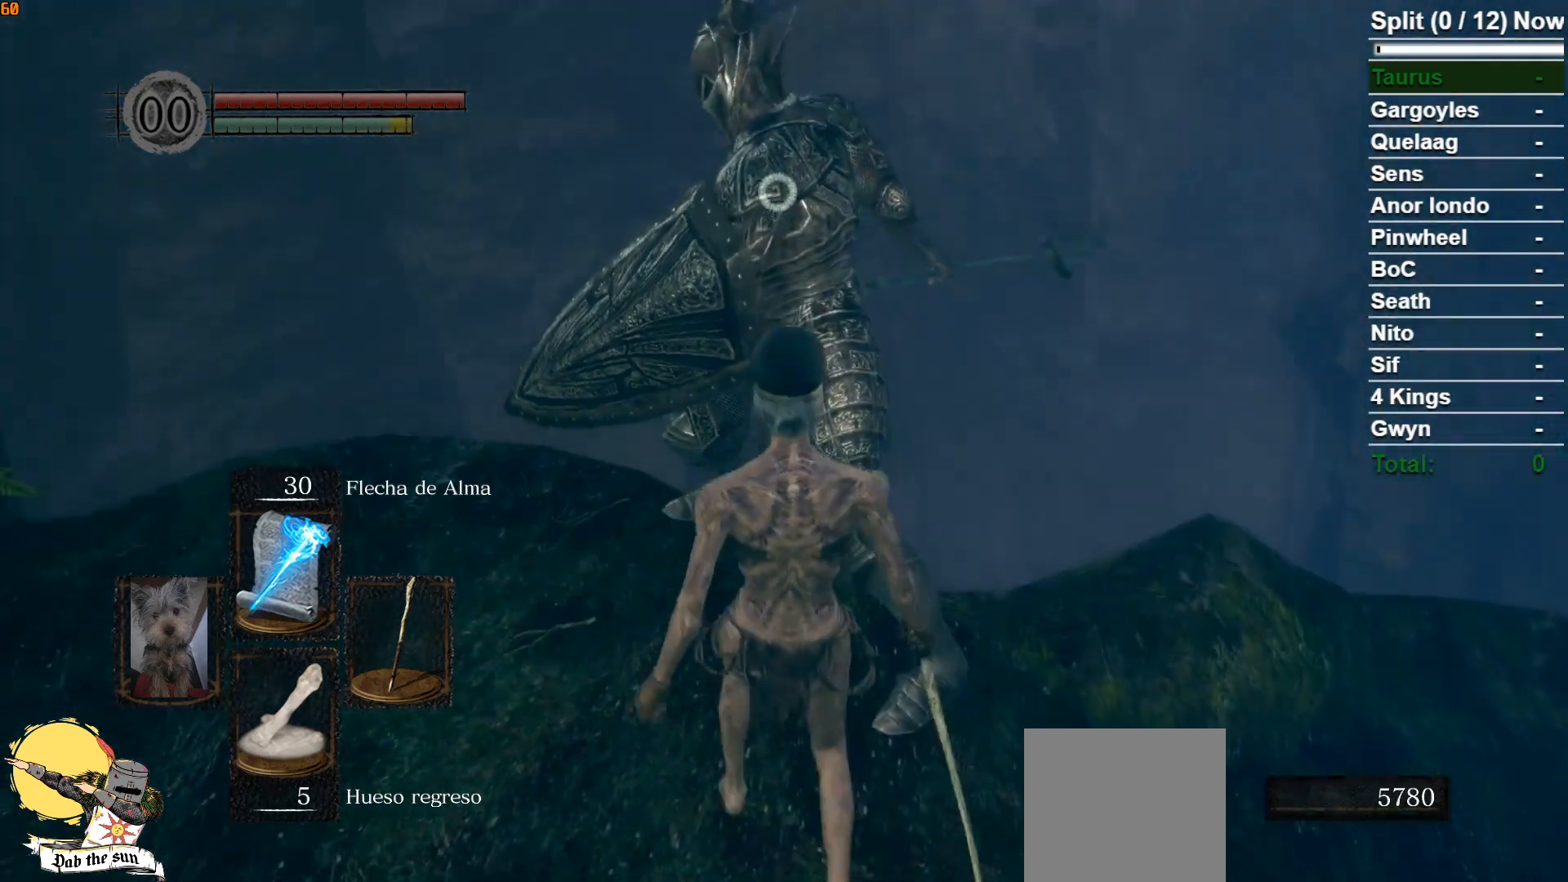
{"buttons": [], "left_stick": "center", "right_stick": "center", "events": [[183, "left_stick", "center"]]}
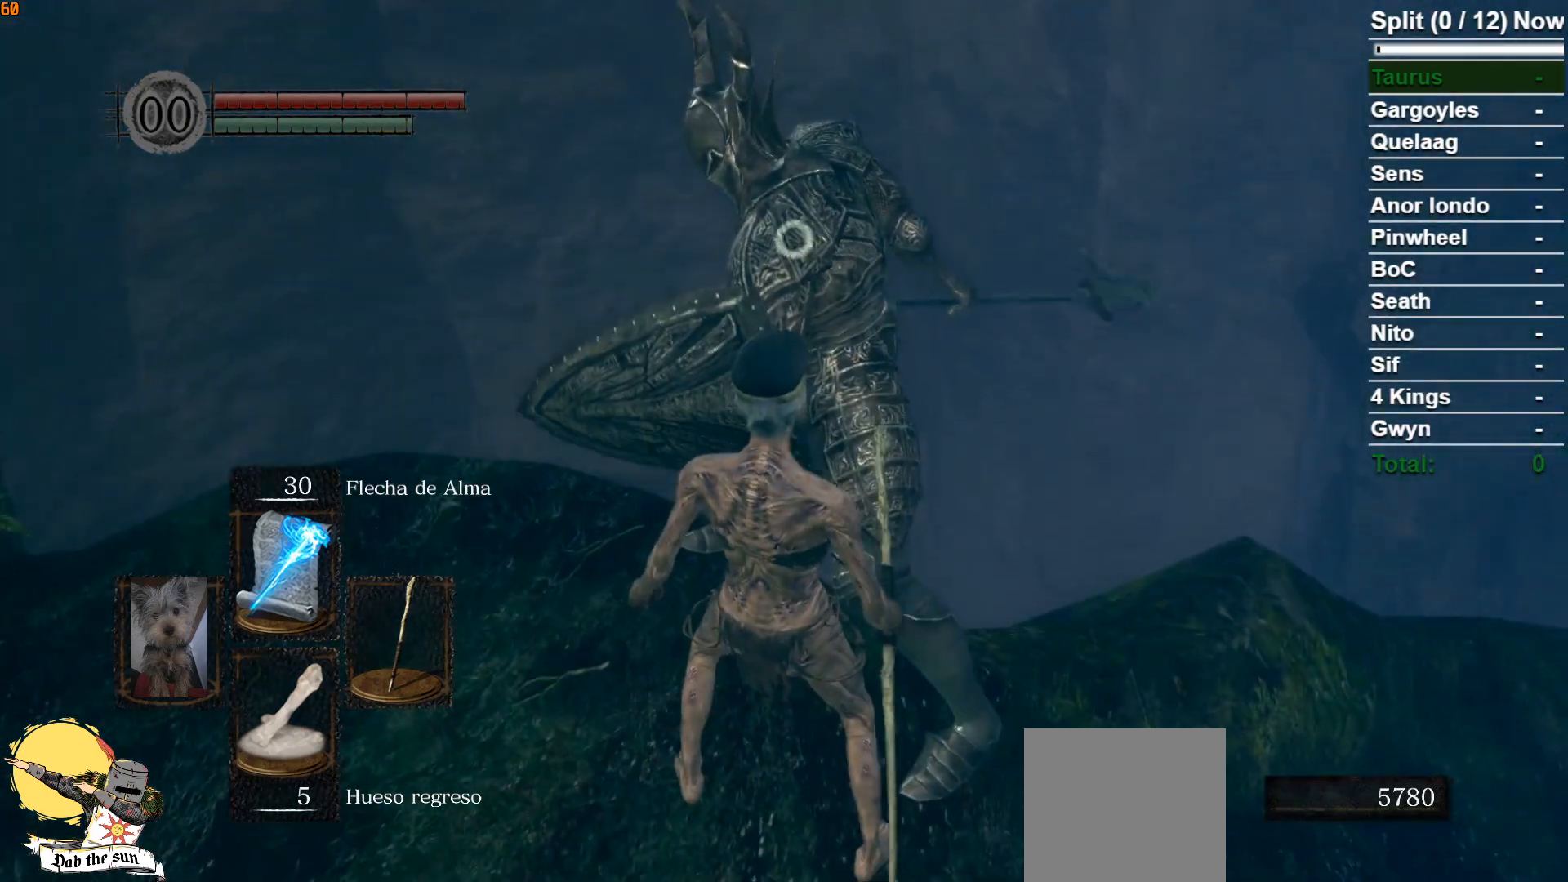
{"buttons": [], "left_stick": "center", "right_stick": "center", "events": [[200, "left_stick", "up"], [367, "left_stick", "center"]]}
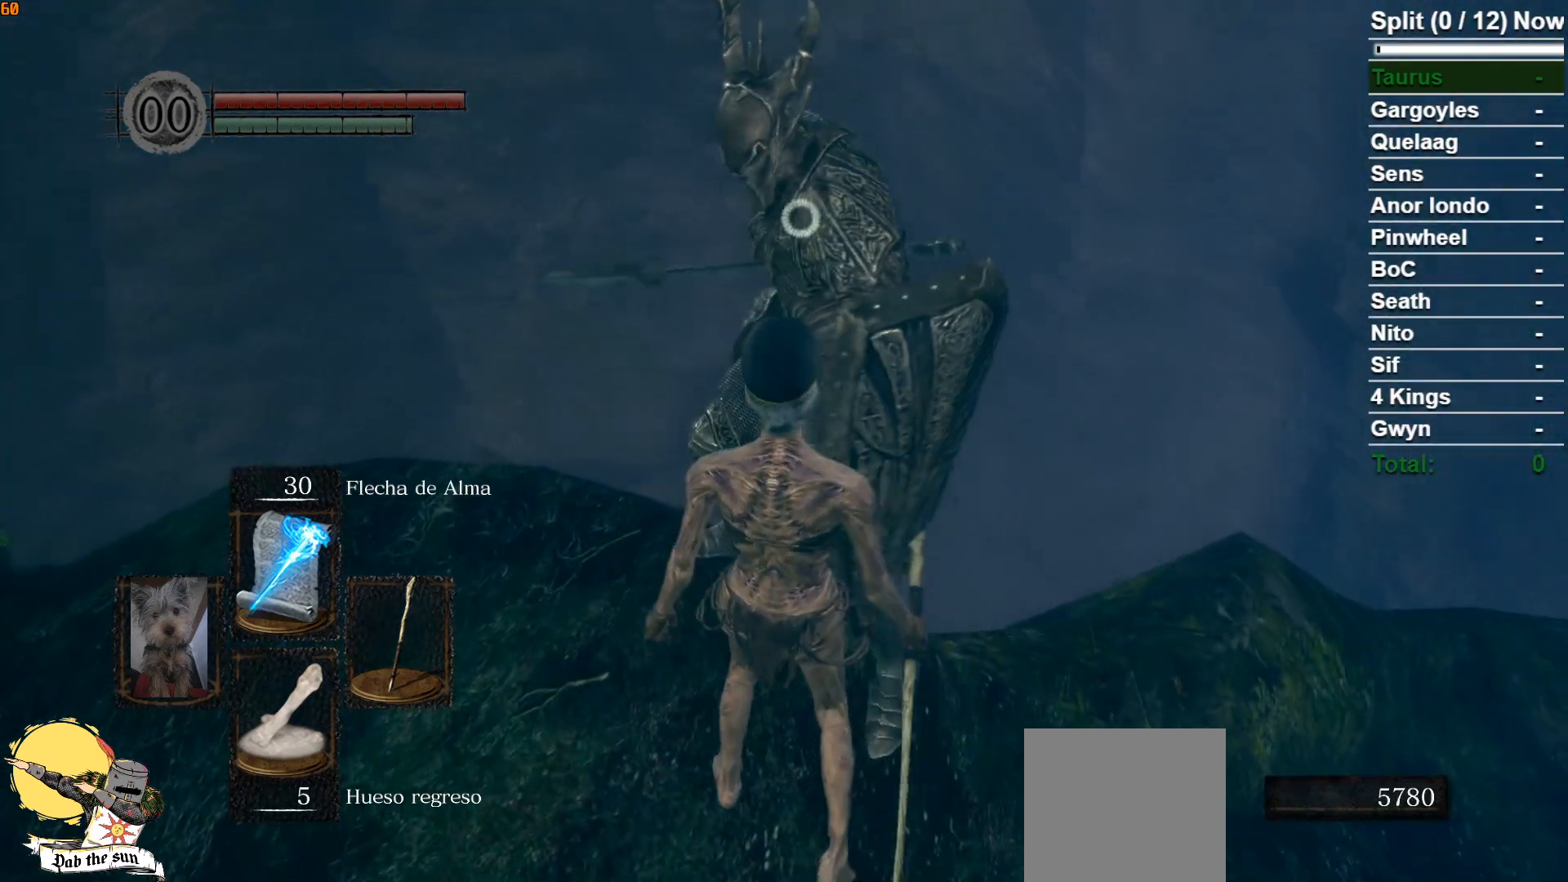
{"buttons": [], "left_stick": "center", "right_stick": "center", "events": []}
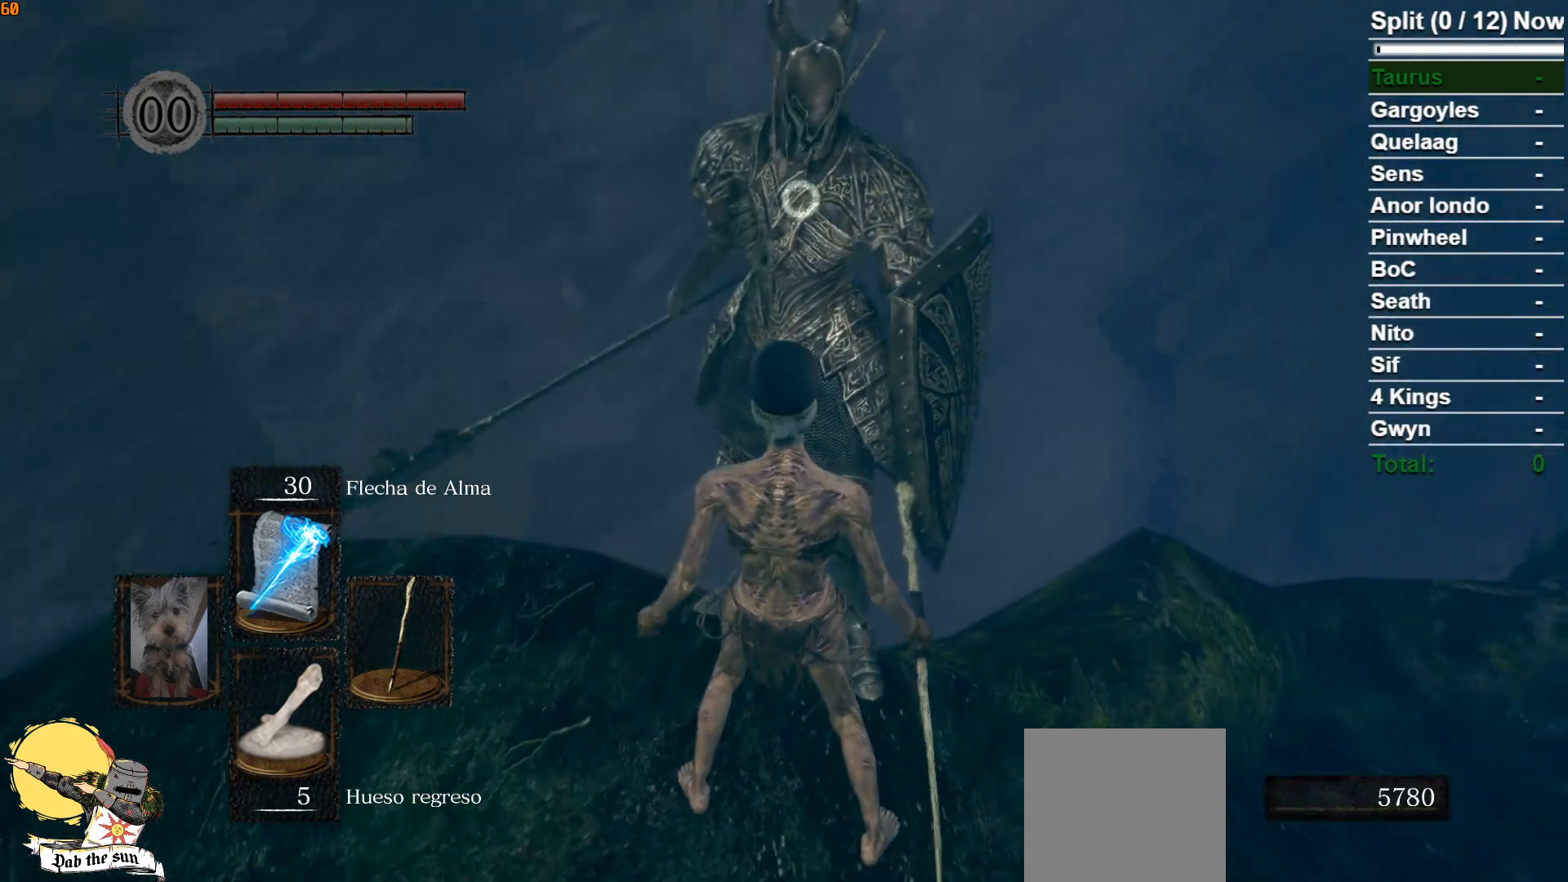
{"buttons": [], "left_stick": "center", "right_stick": "center", "events": []}
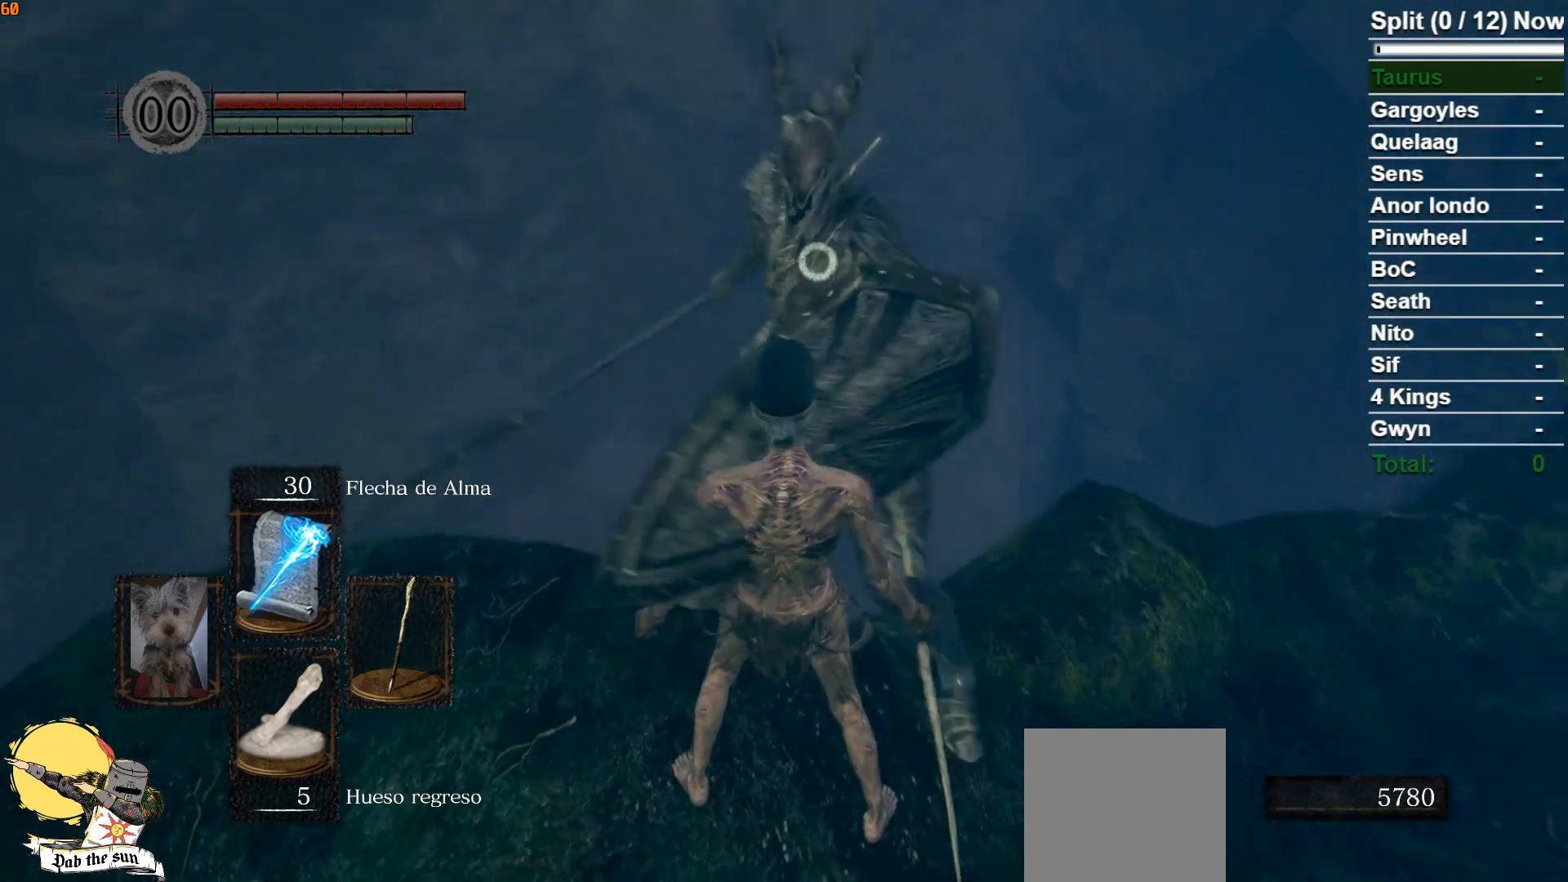
{"buttons": [], "left_stick": "center", "right_stick": "center", "events": [[367, "L2", "down"], [500, "L2", "up"]]}